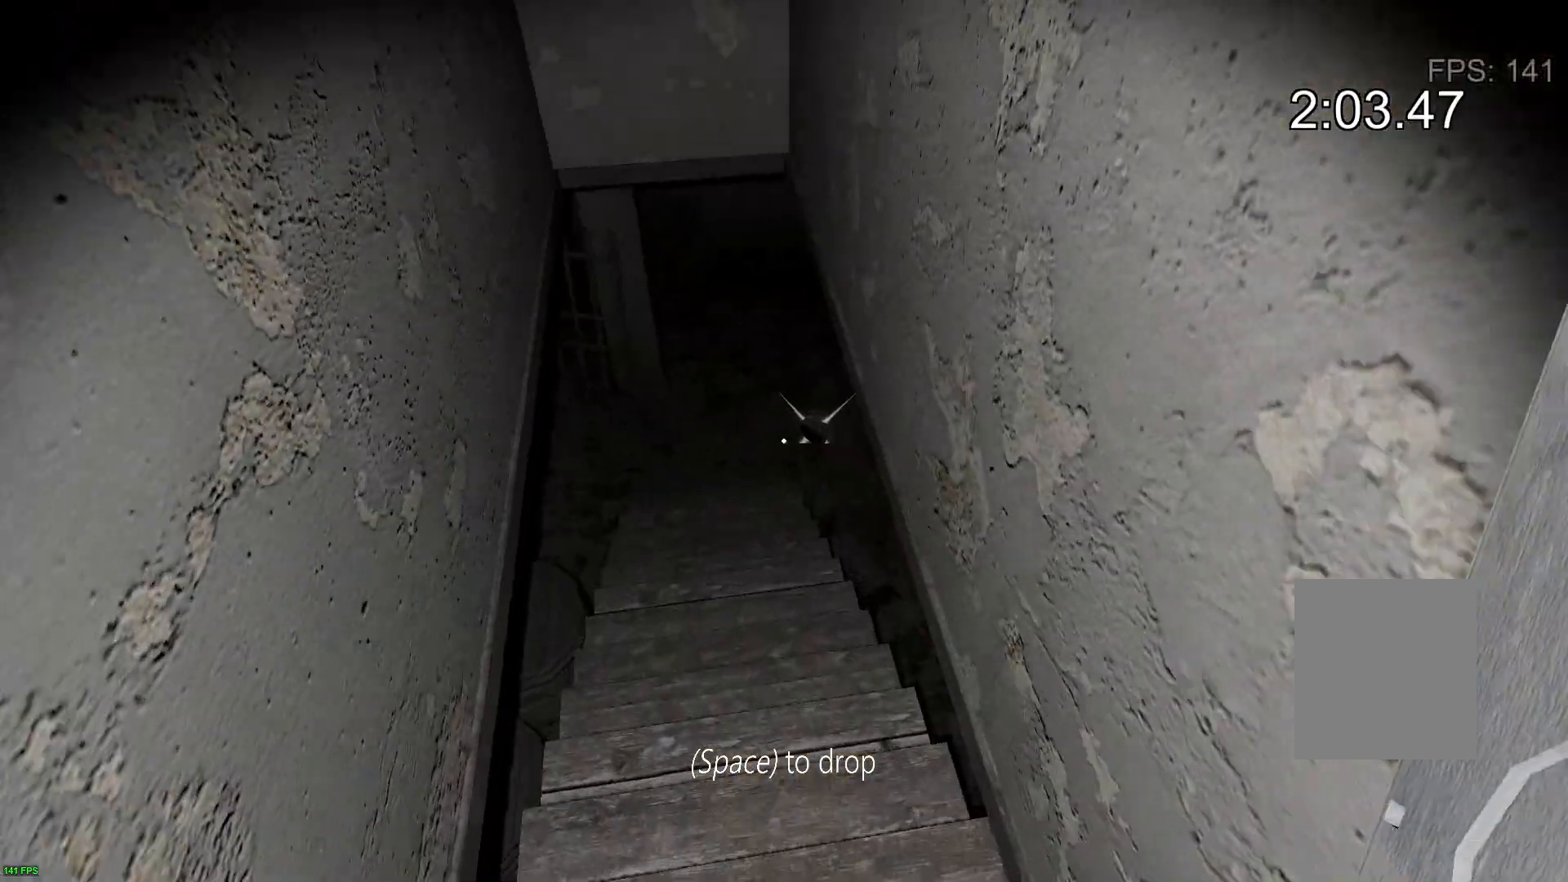
Gameplay with keyboard; each line is a JSON object with the keys held at the frame after it. "events" lists presses ("down") and releases ("up") of "a", "c", "d", "e", "f", "r", "s", "space" and "w" between this image and that frame as [ms after this image, input, new state], when the widget could be followed in between. No other keys are recorded. Mouse input is not recorded.
{"keys": ["w"], "events": []}
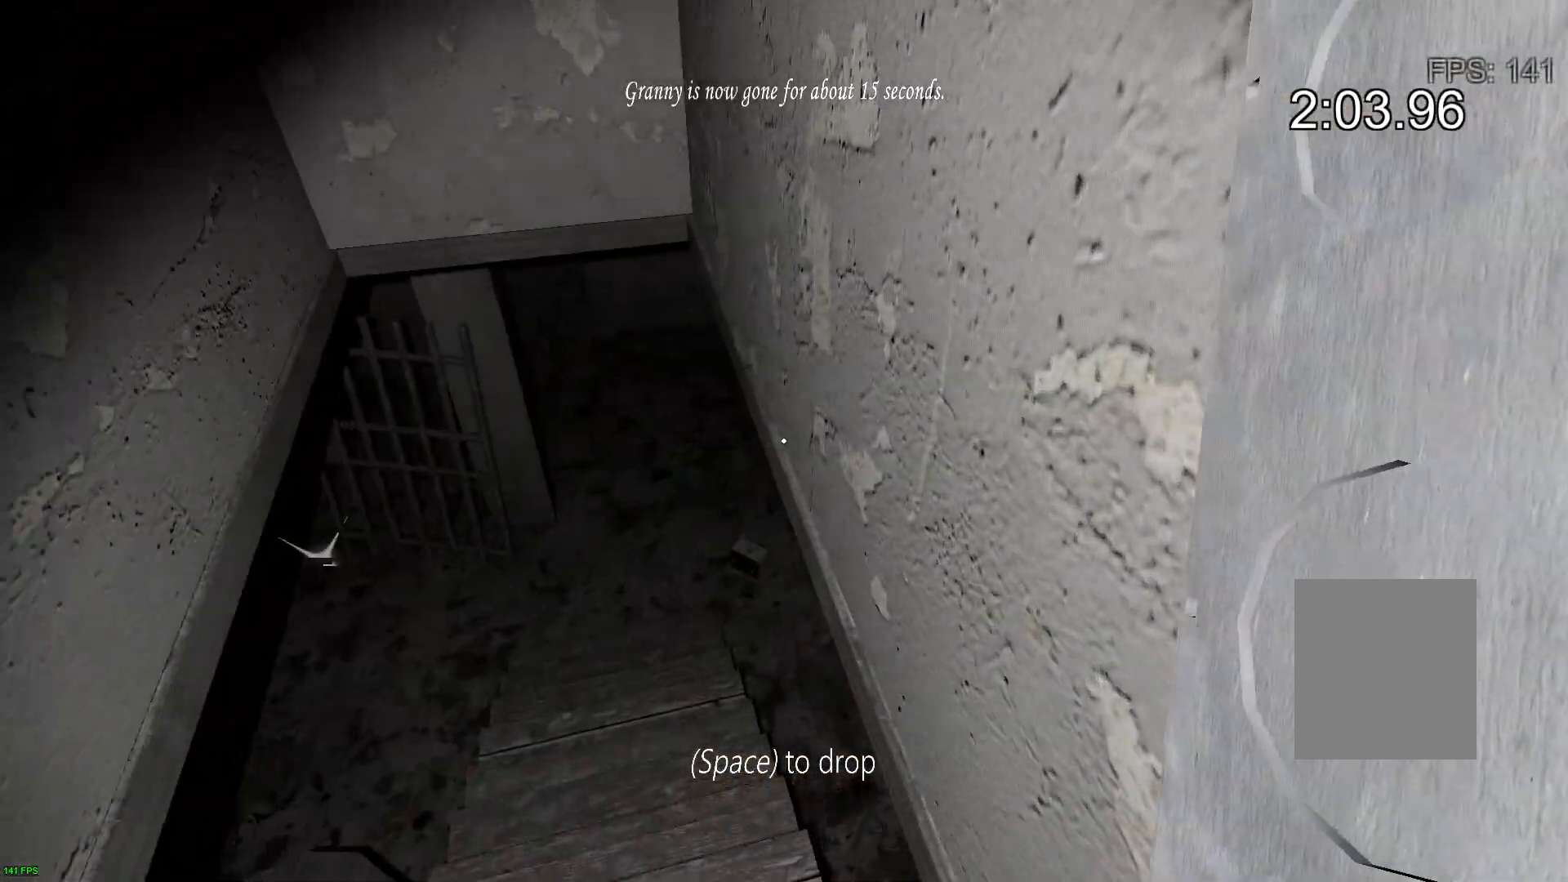
{"keys": ["w"], "events": []}
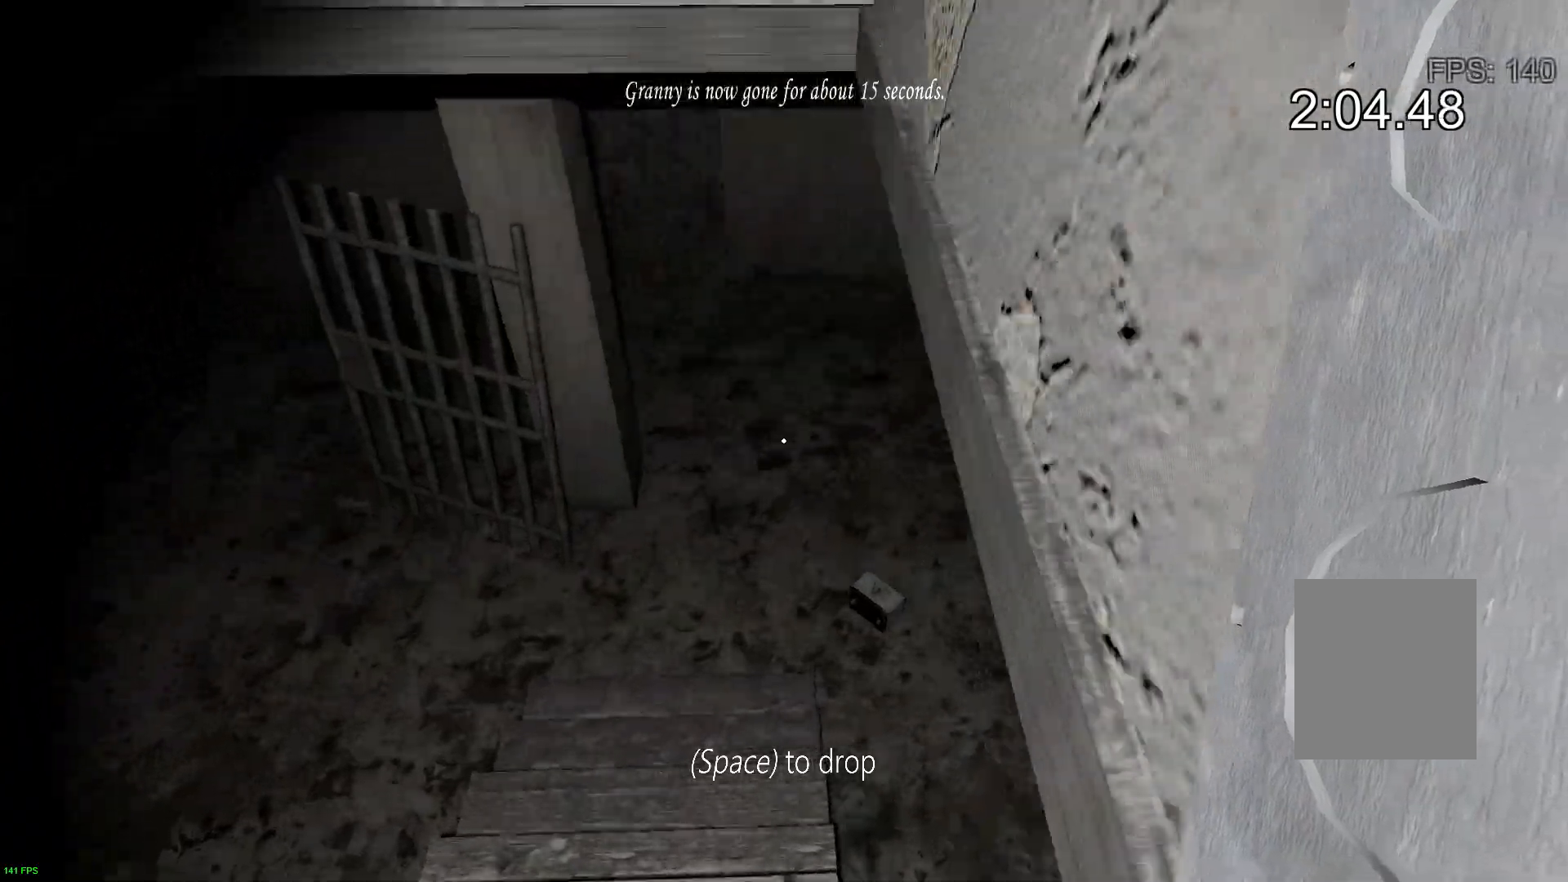
{"keys": ["w"], "events": []}
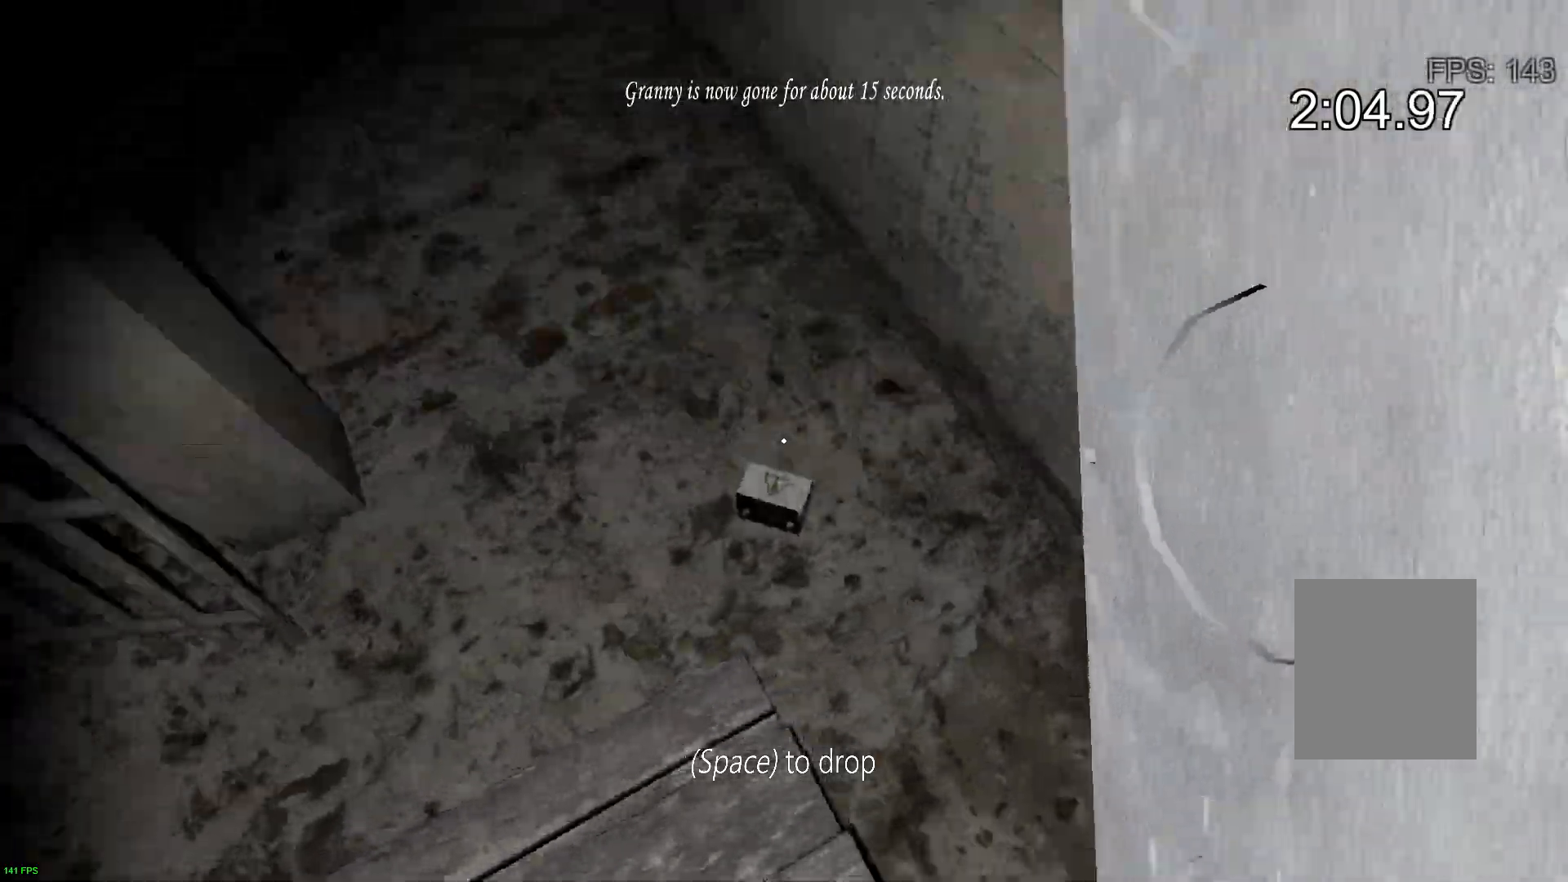
{"keys": [], "events": [[100, "d", "down"], [117, "w", "up"], [183, "space", "down"], [267, "d", "up"], [283, "w", "down"], [300, "space", "up"], [500, "w", "up"]]}
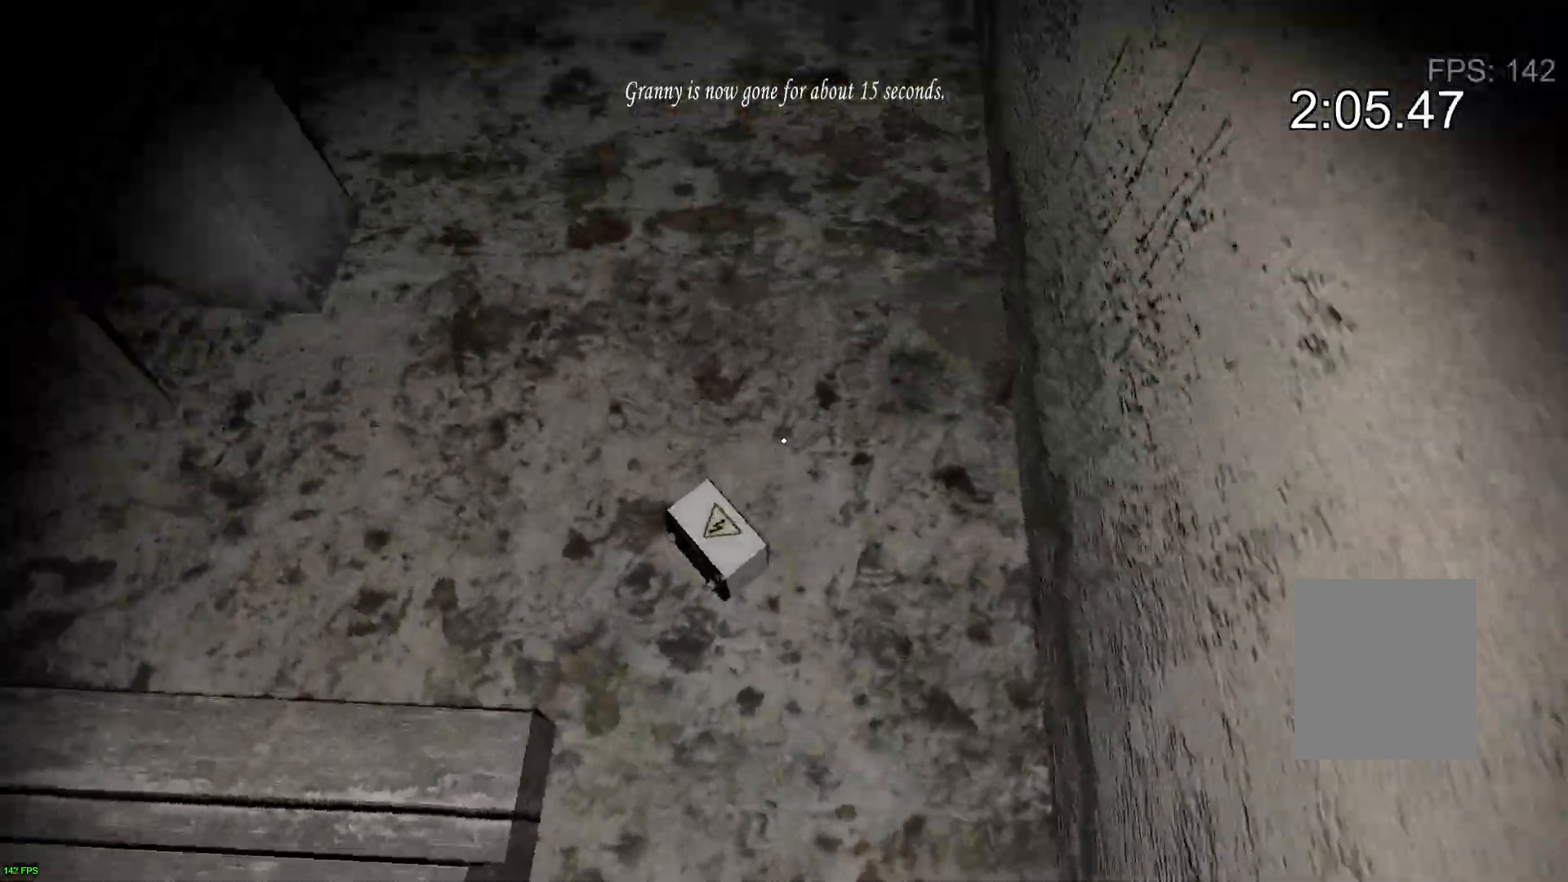
{"keys": ["d"], "events": [[17, "e", "down"], [100, "e", "up"], [183, "e", "down"], [283, "e", "up"], [350, "e", "down"], [467, "e", "up"], [500, "d", "down"]]}
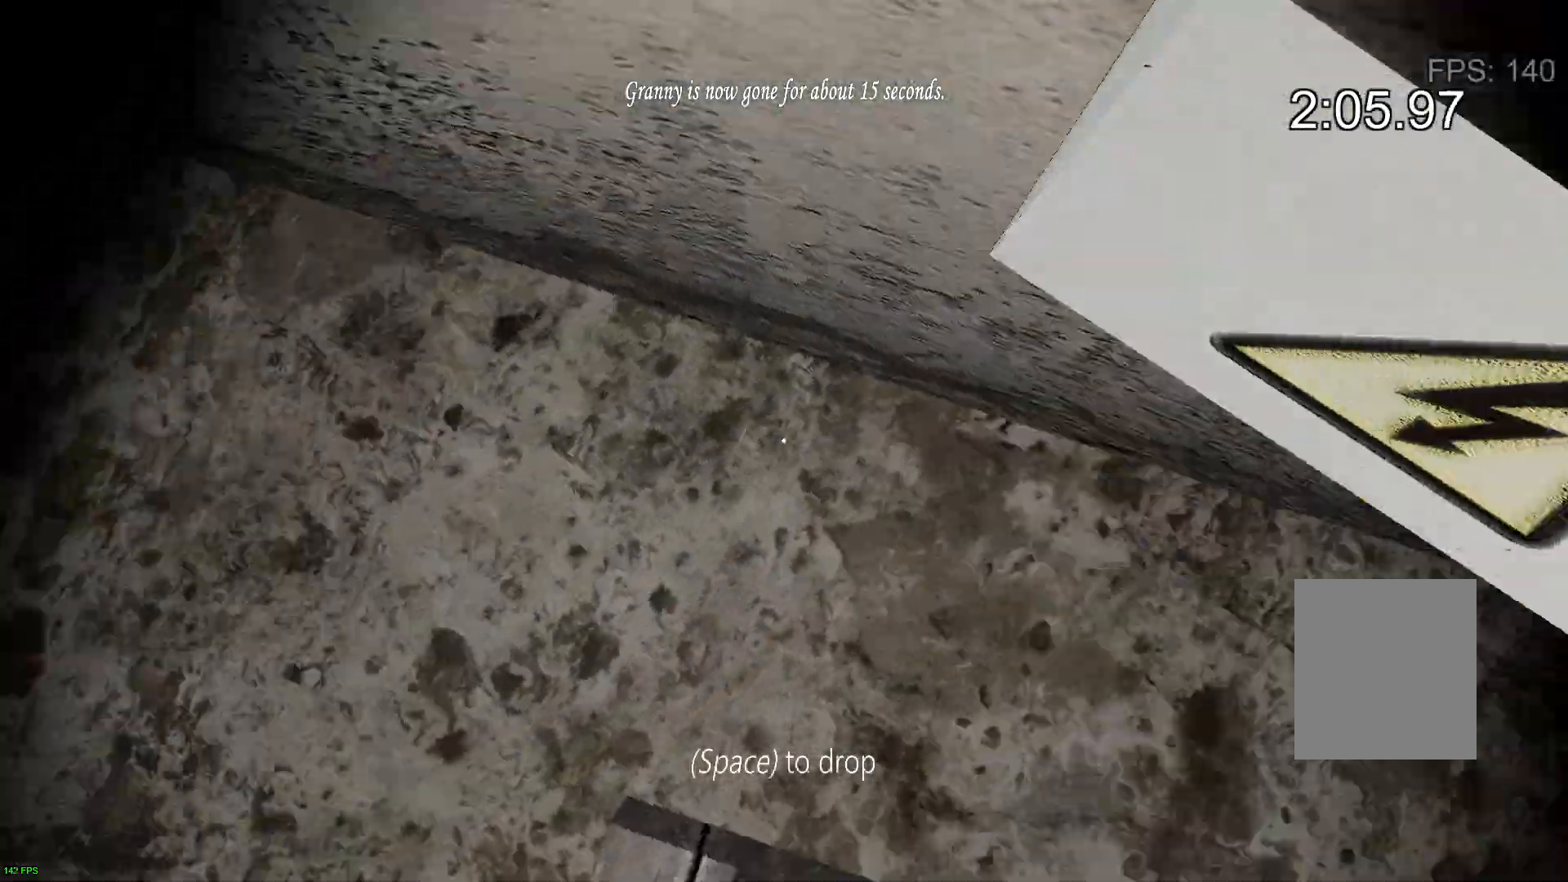
{"keys": ["w"], "events": [[133, "space", "down"], [183, "a", "down"], [200, "d", "up"], [250, "space", "up"], [267, "w", "down"], [283, "a", "up"]]}
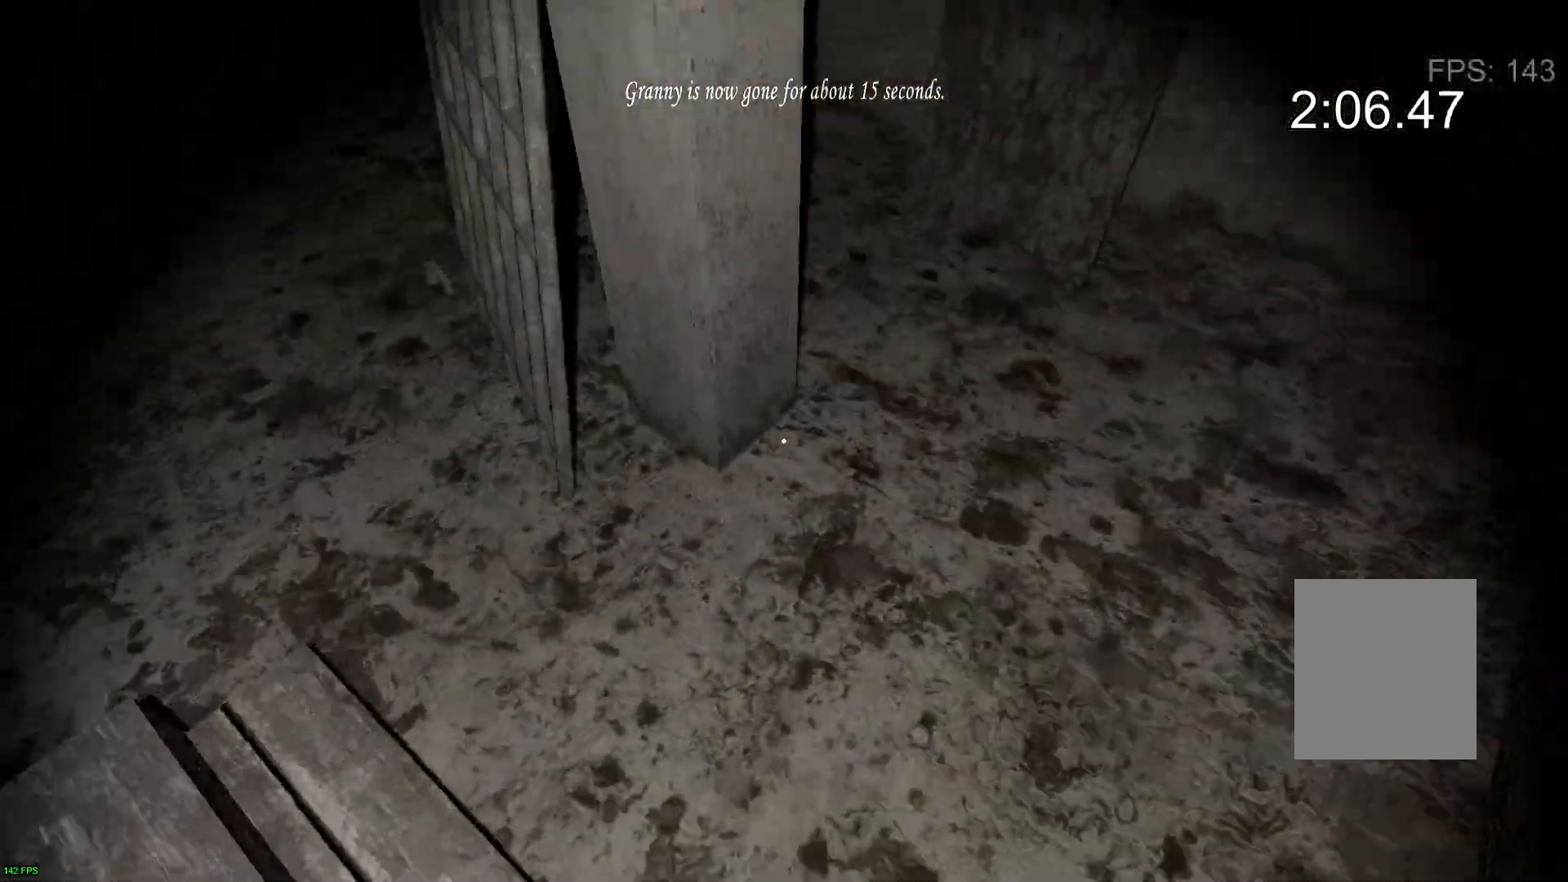
{"keys": ["a", "w"], "events": [[233, "a", "down"]]}
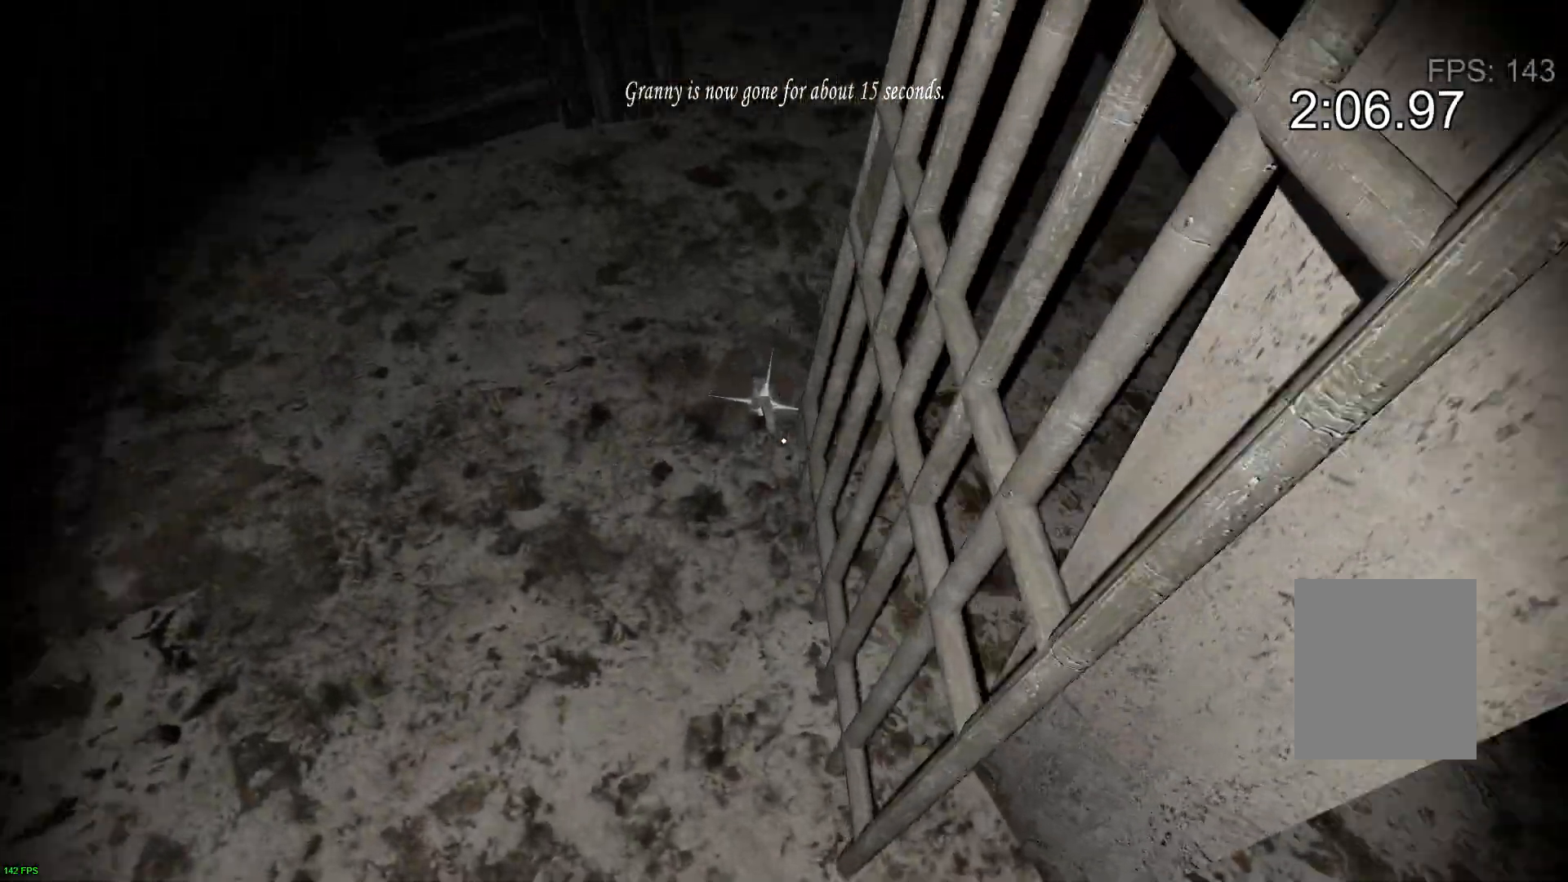
{"keys": [], "events": [[17, "a", "up"], [117, "w", "up"], [167, "e", "down"], [250, "e", "up"], [333, "e", "down"], [433, "e", "up"]]}
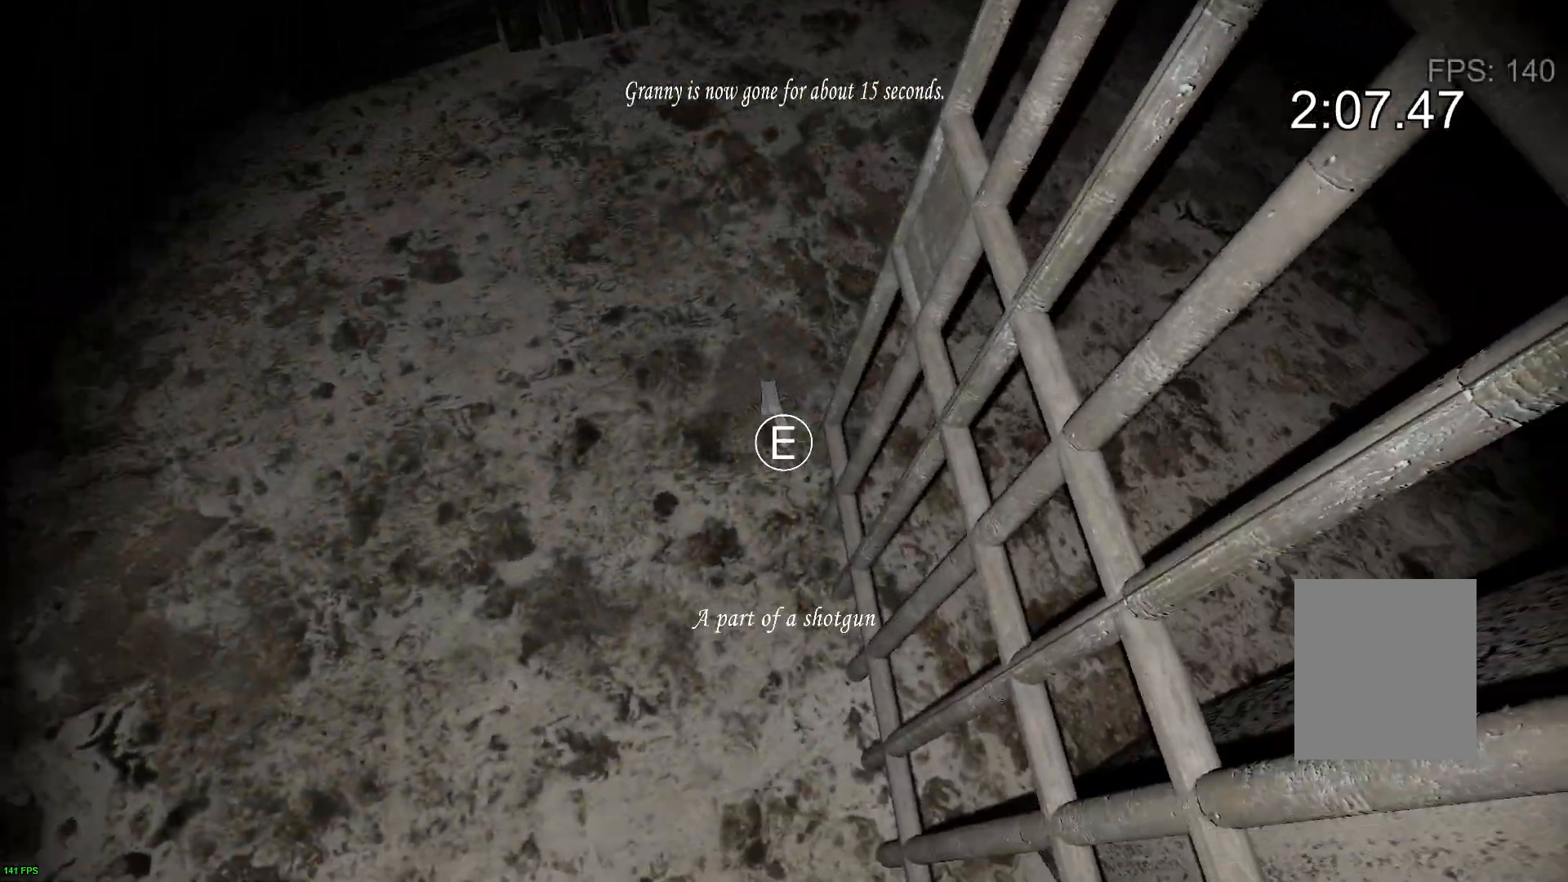
{"keys": ["a"], "events": [[33, "e", "down"], [133, "e", "up"], [150, "s", "down"], [267, "a", "down"], [333, "s", "up"]]}
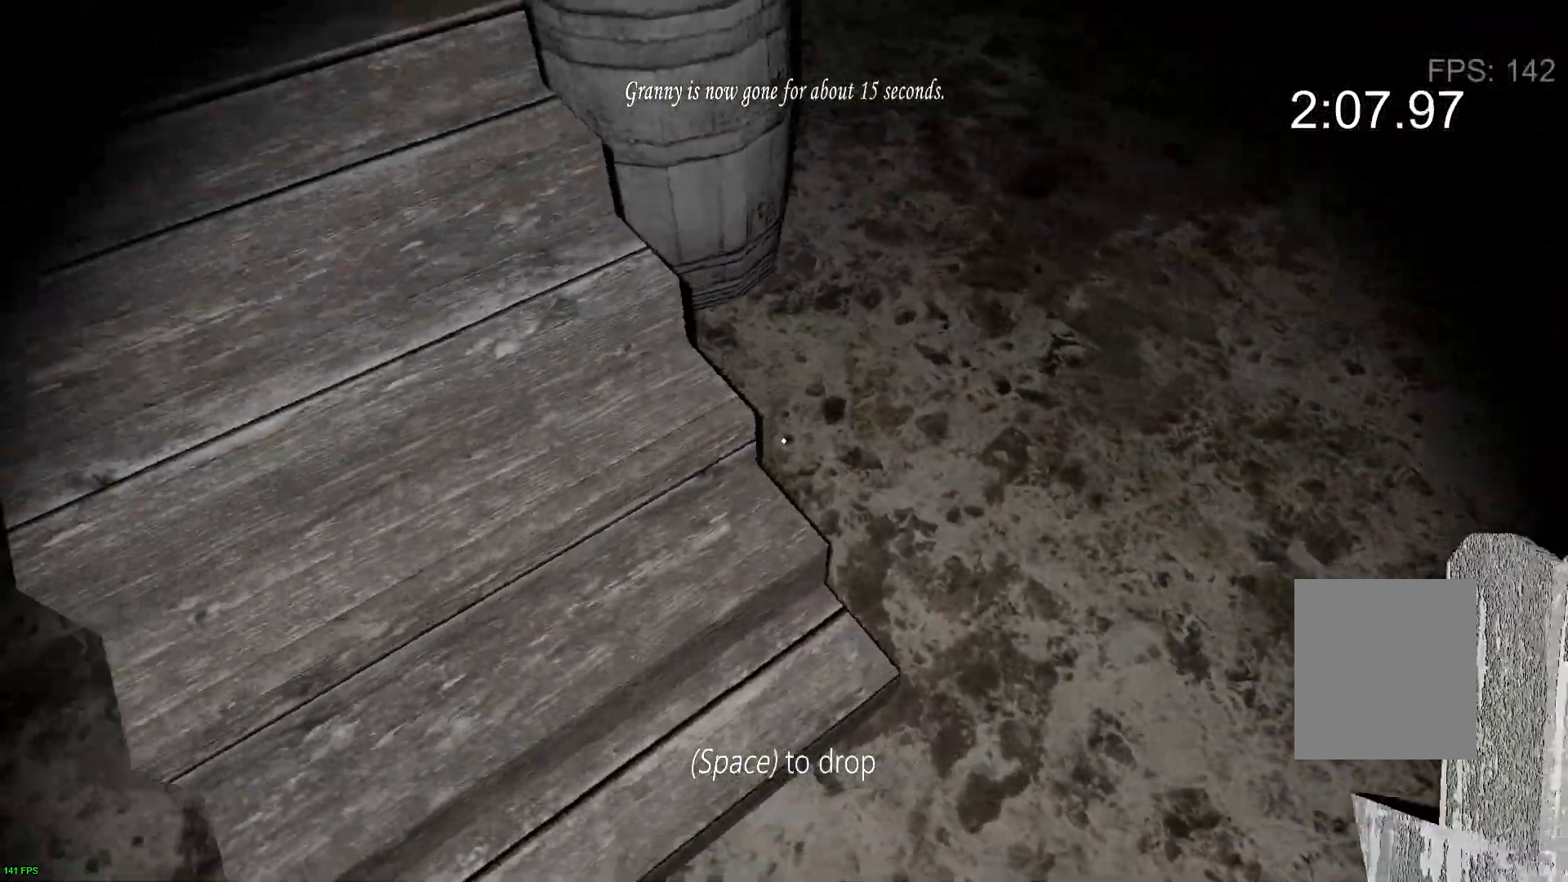
{"keys": ["w"], "events": [[67, "w", "down"], [350, "a", "up"]]}
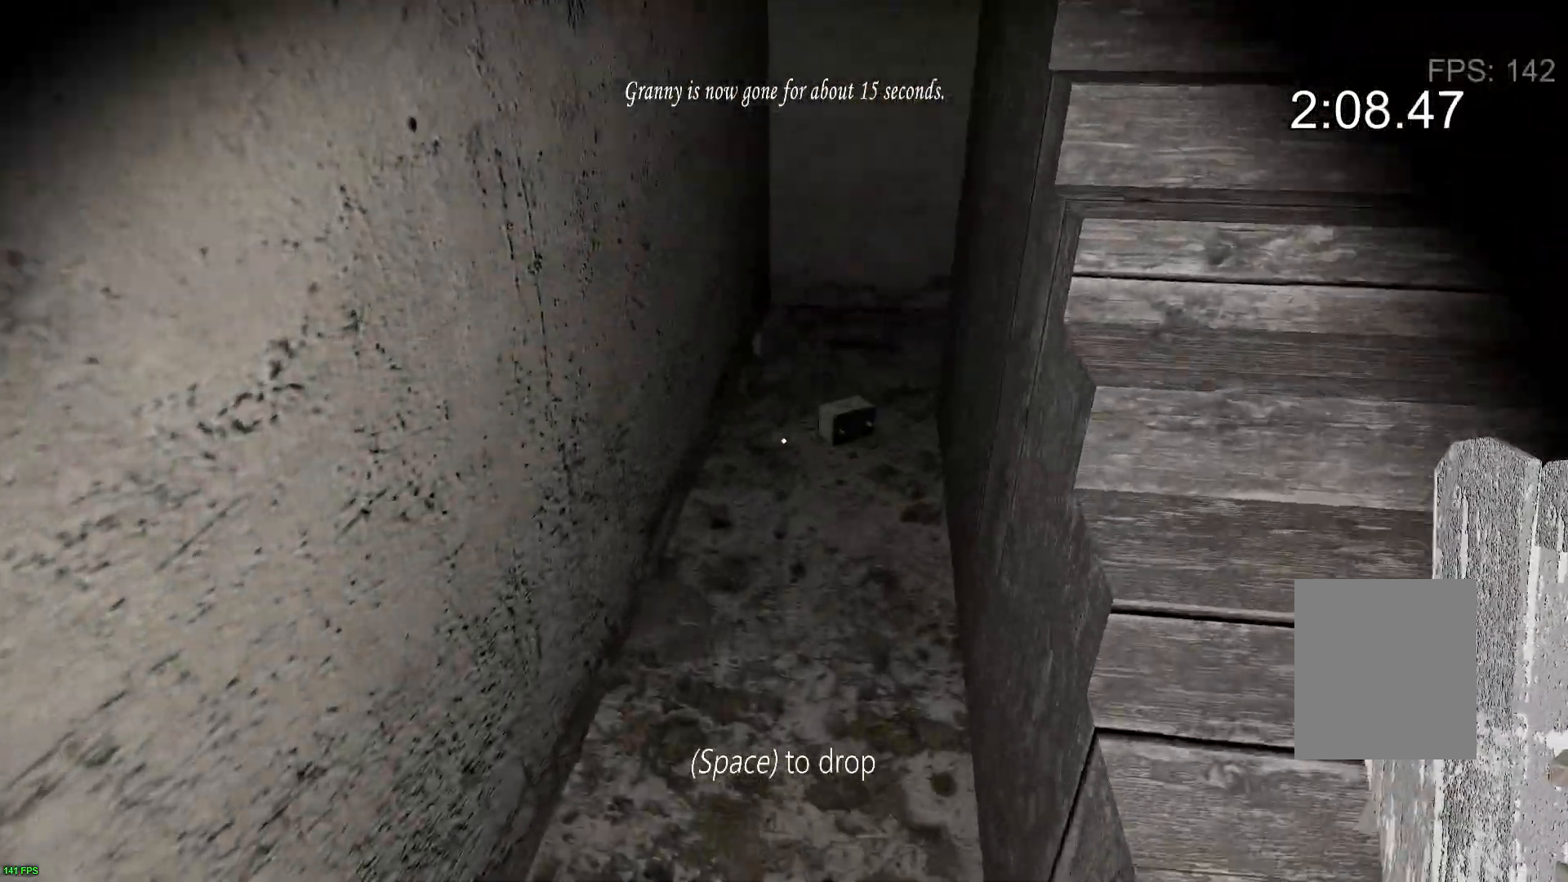
{"keys": ["w"], "events": []}
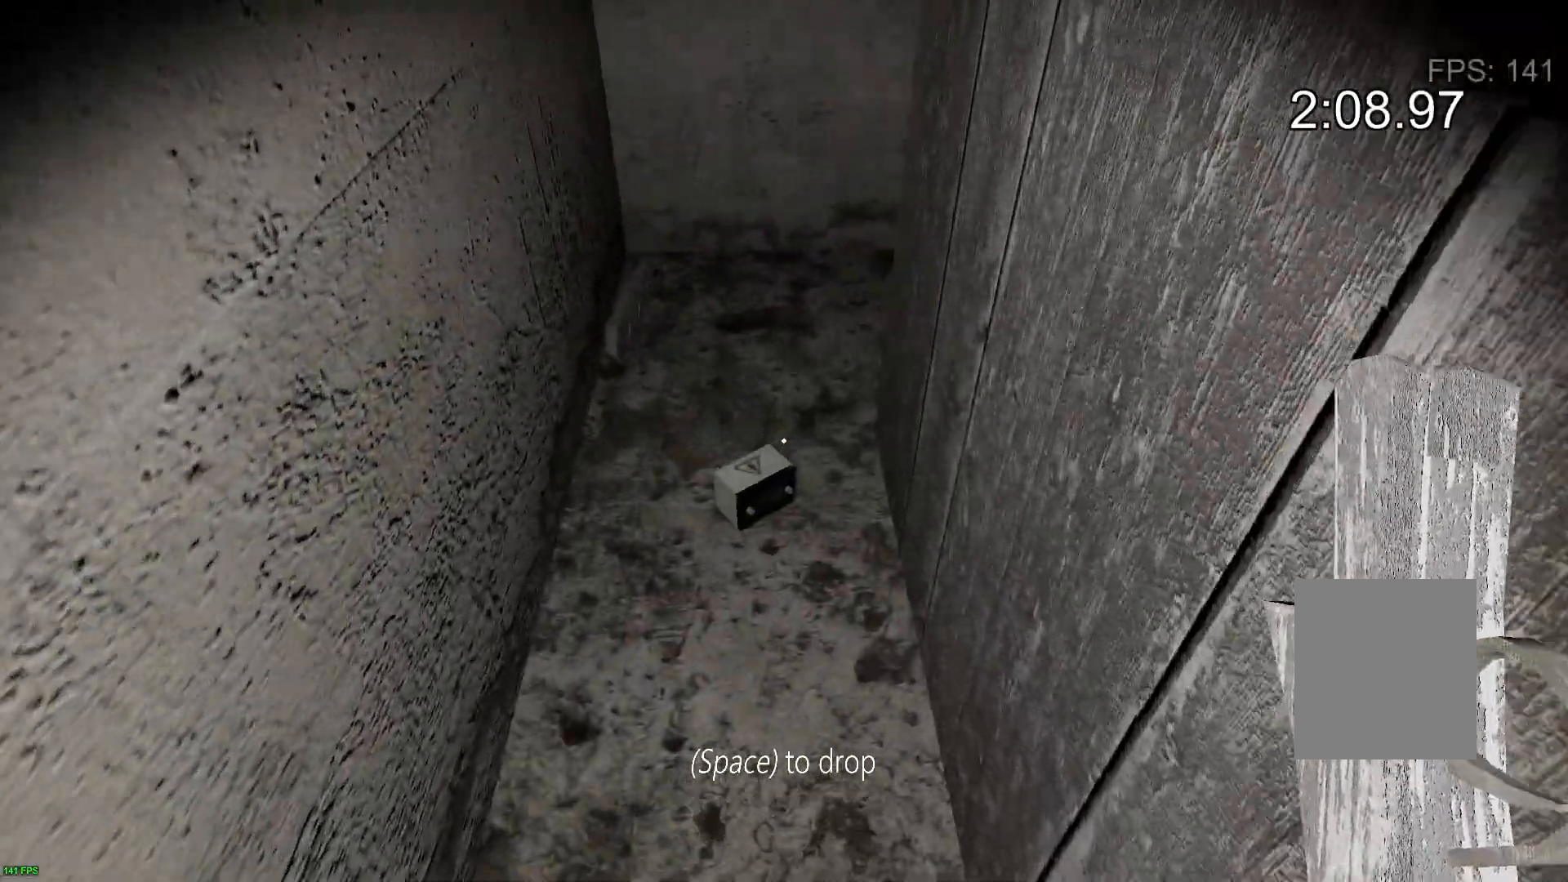
{"keys": ["w"], "events": []}
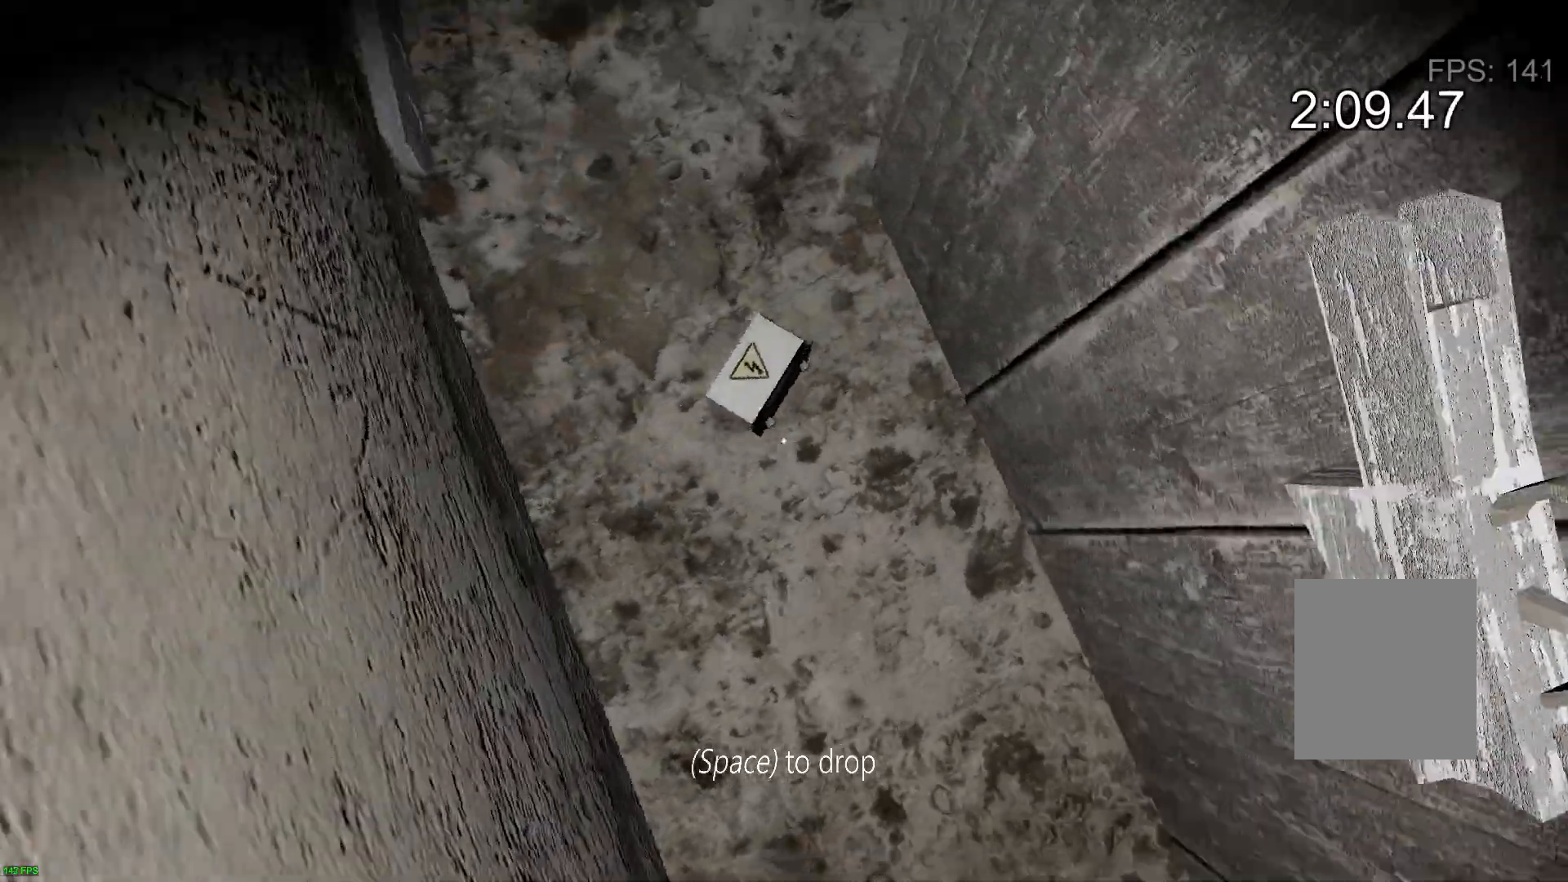
{"keys": ["d", "w"], "events": [[450, "d", "down"]]}
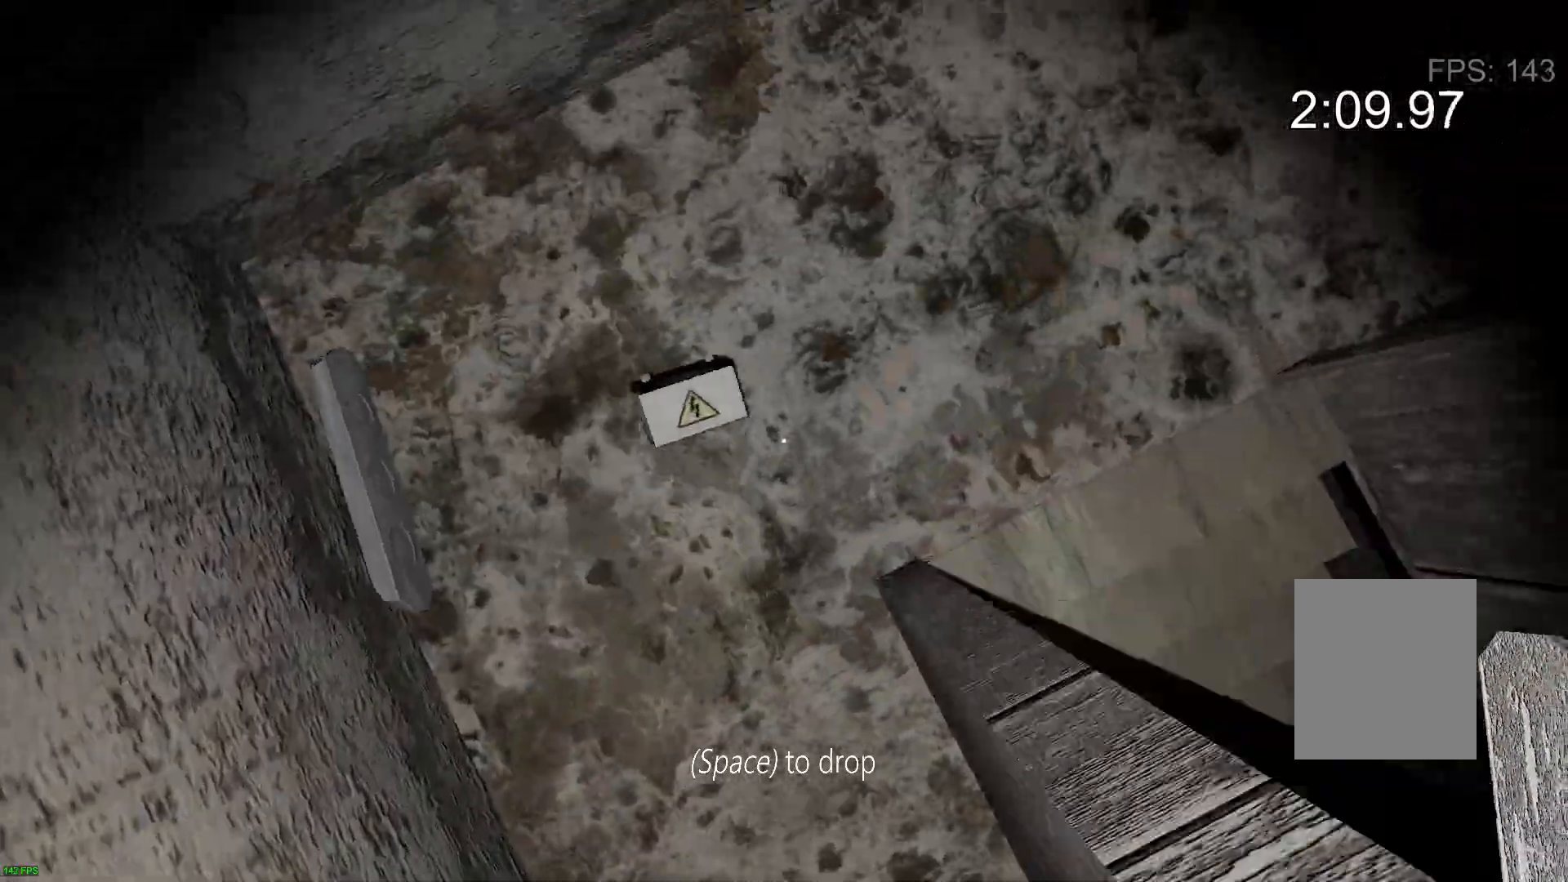
{"keys": ["d", "w"], "events": [[67, "w", "up"], [367, "w", "down"]]}
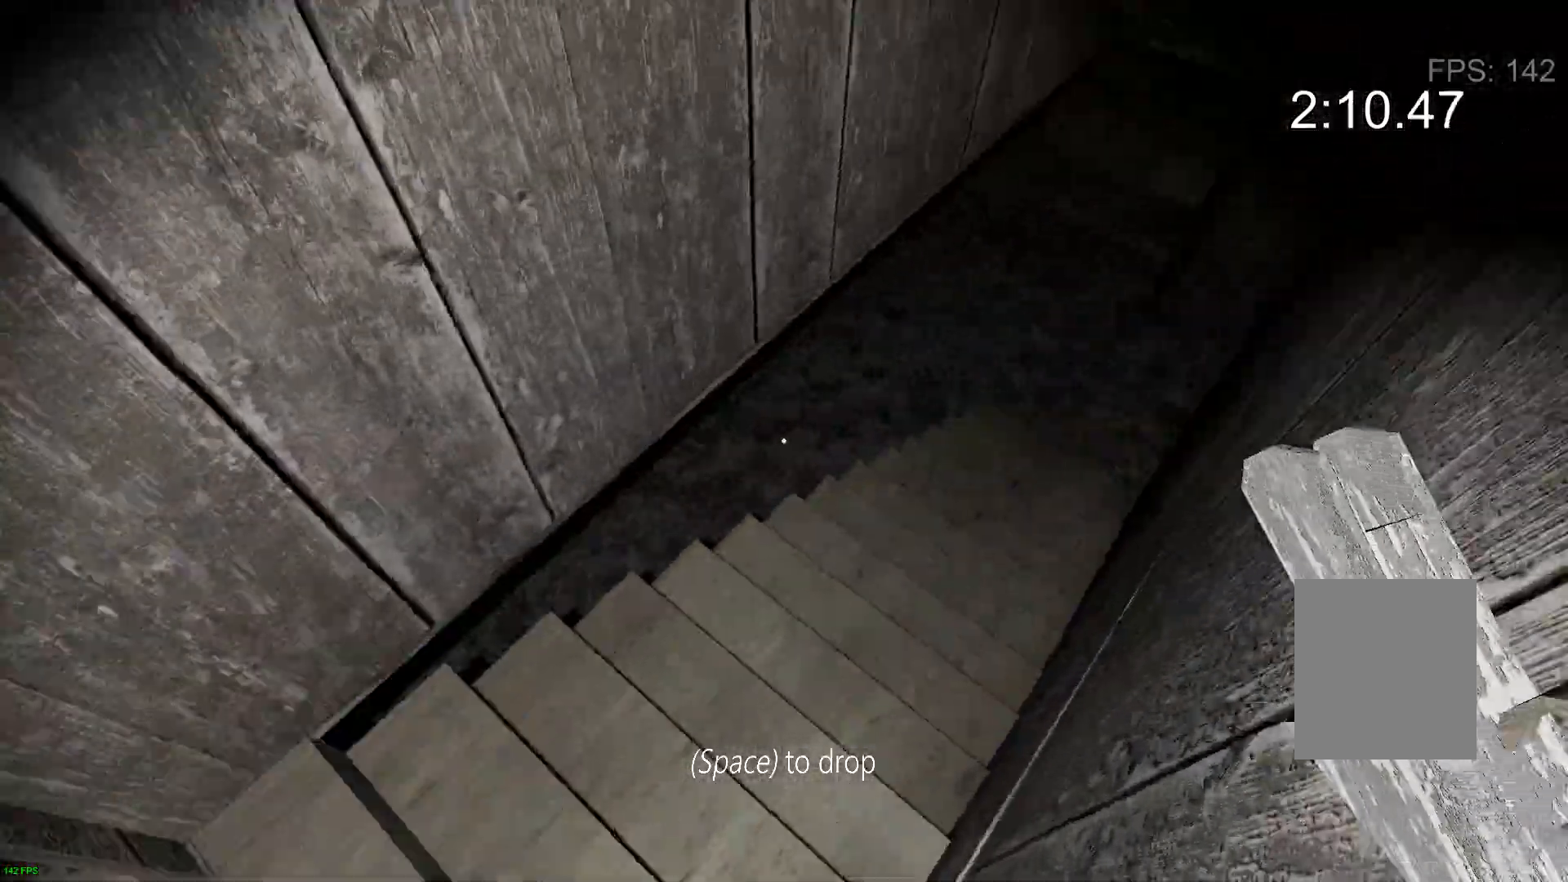
{"keys": ["w"], "events": [[17, "d", "up"]]}
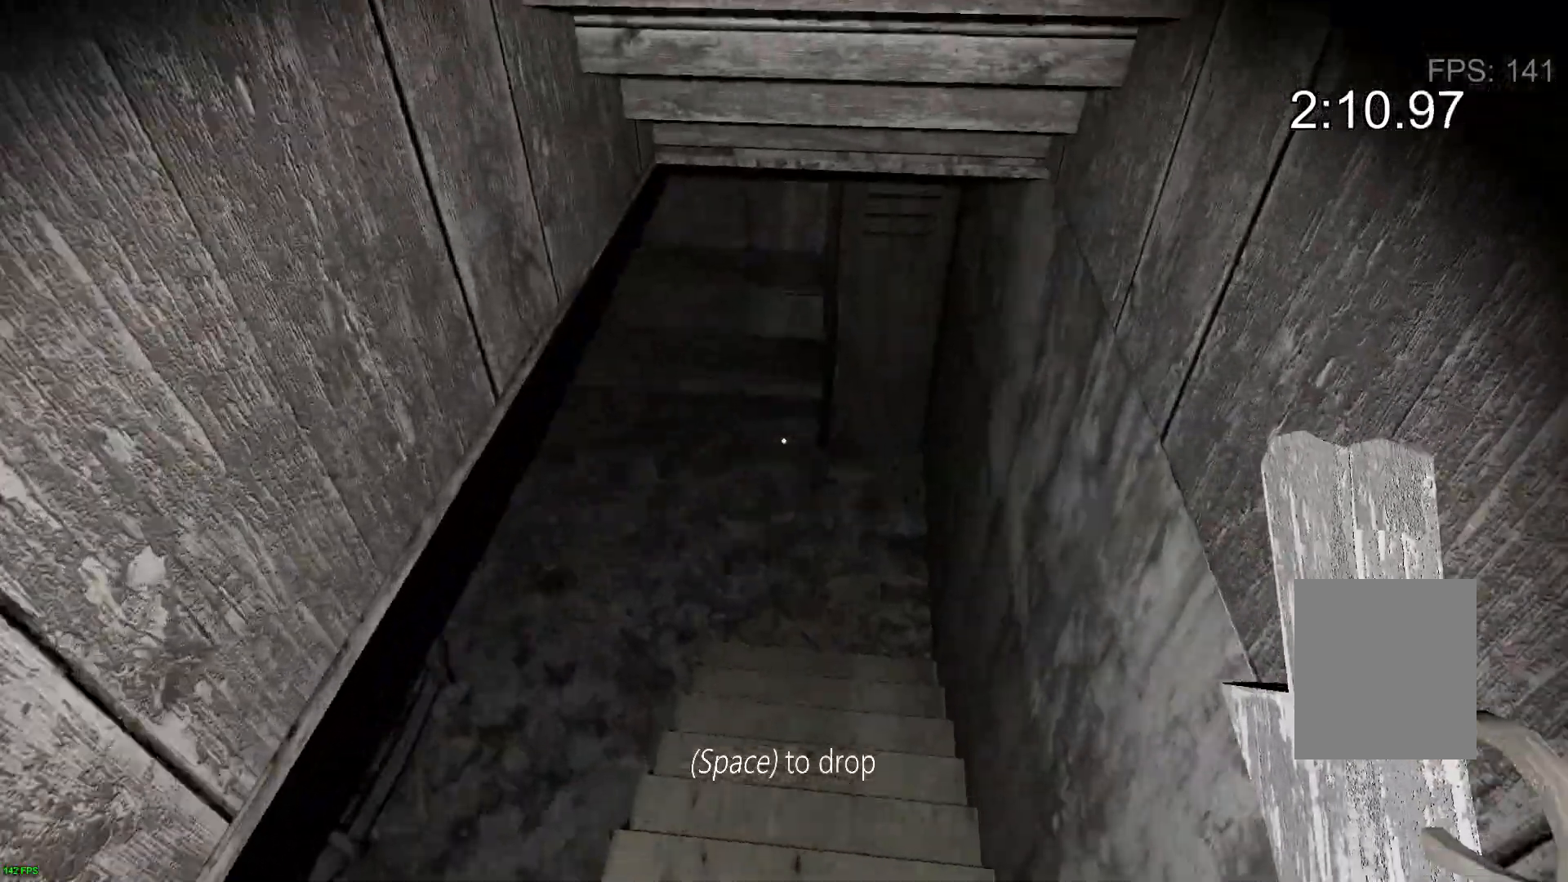
{"keys": ["w"], "events": []}
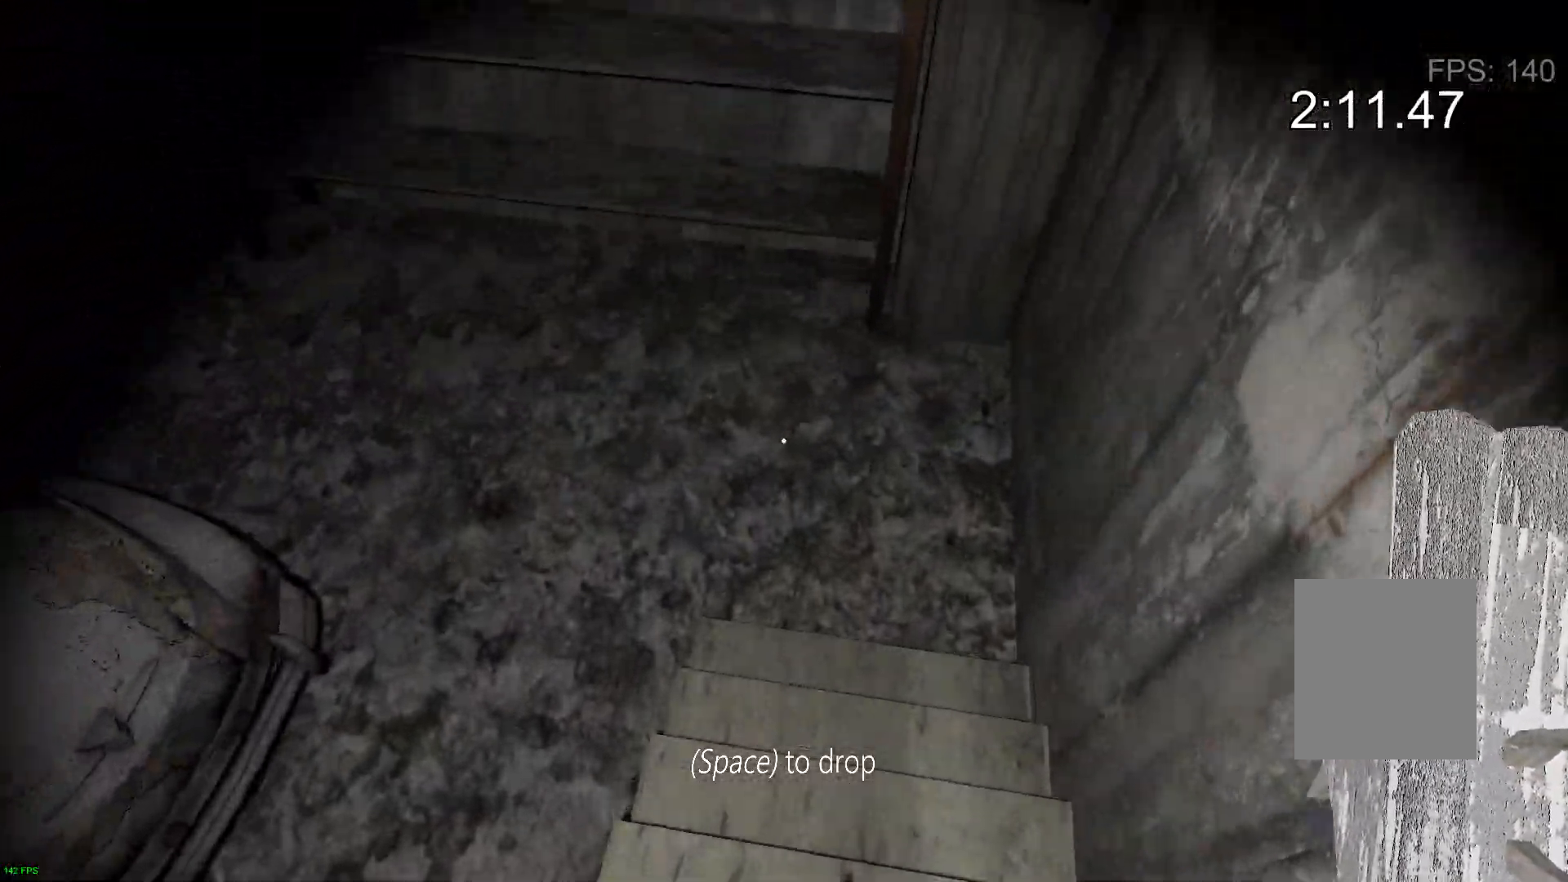
{"keys": ["a", "w"], "events": [[300, "a", "down"]]}
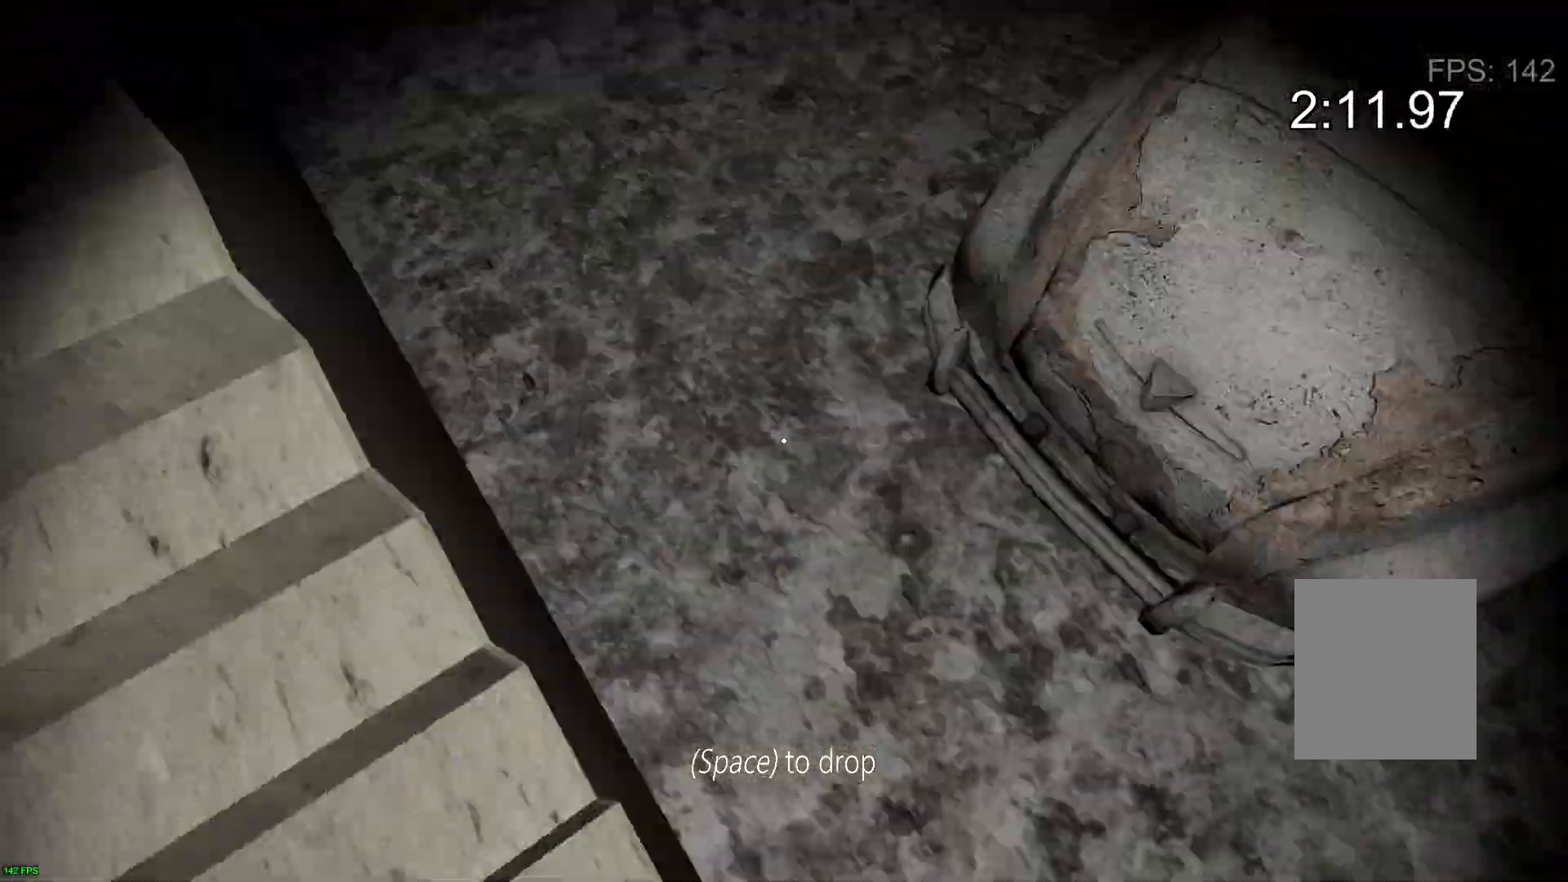
{"keys": ["w"], "events": [[500, "a", "up"]]}
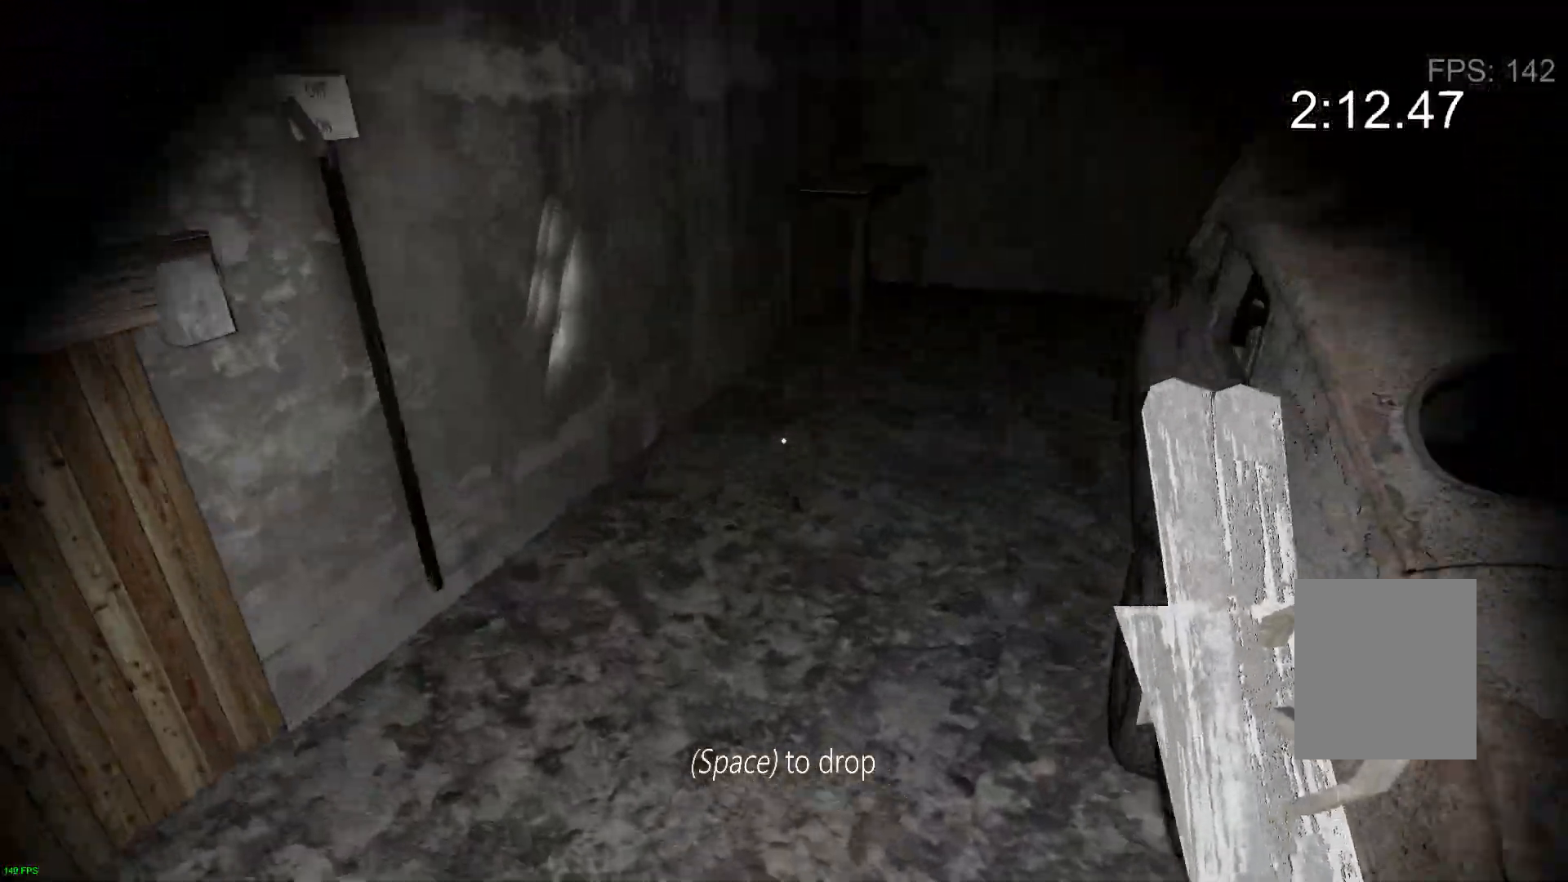
{"keys": ["e", "w"], "events": [[317, "e", "down"], [417, "e", "up"], [467, "e", "down"]]}
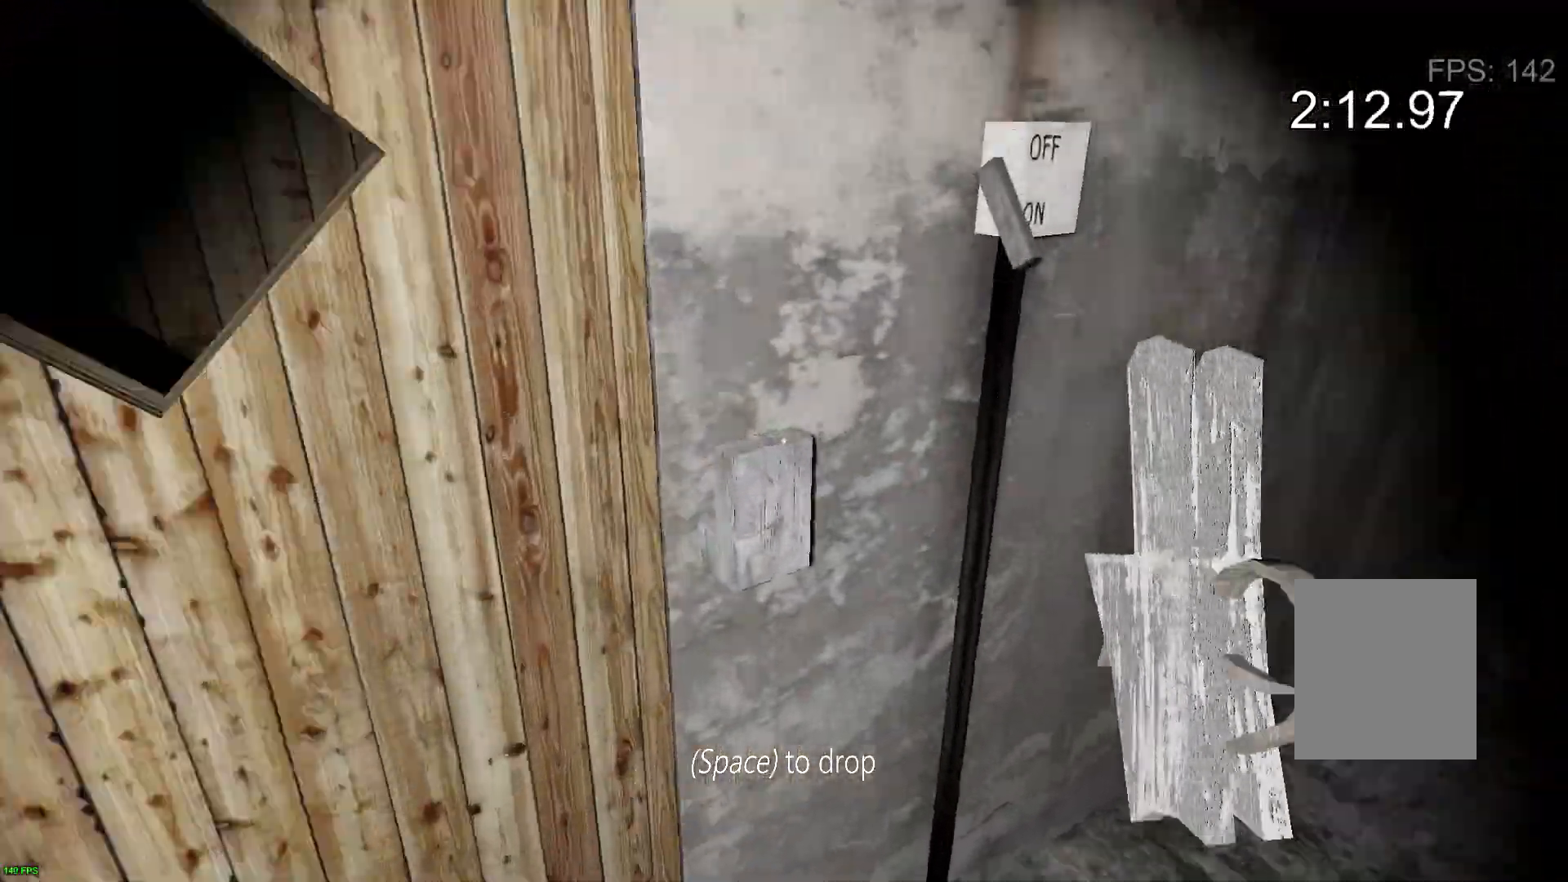
{"keys": ["w"], "events": [[83, "e", "up"]]}
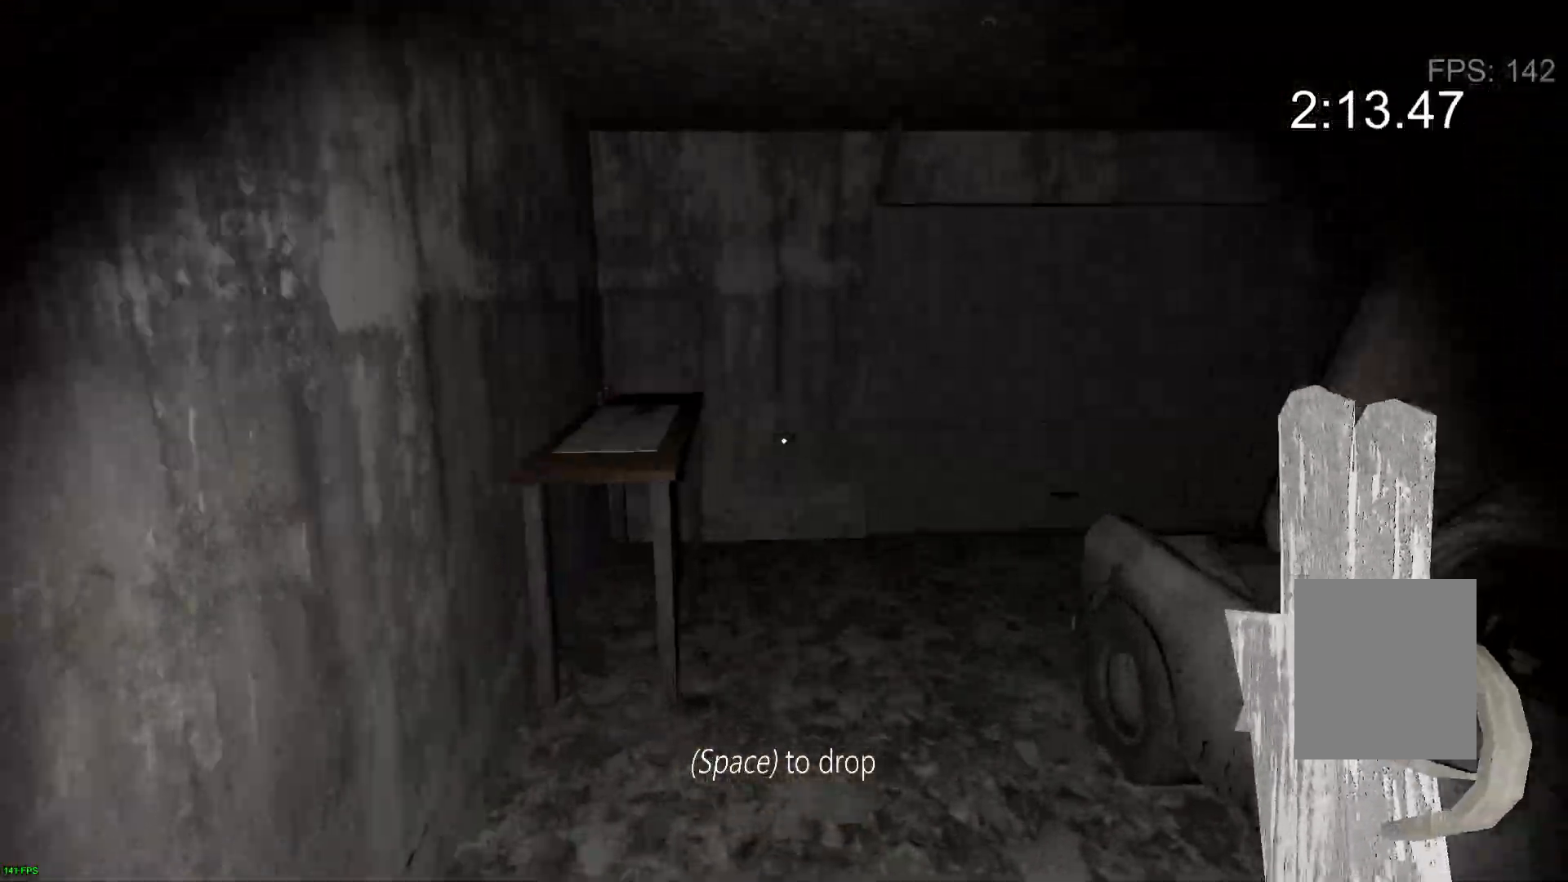
{"keys": ["w"], "events": []}
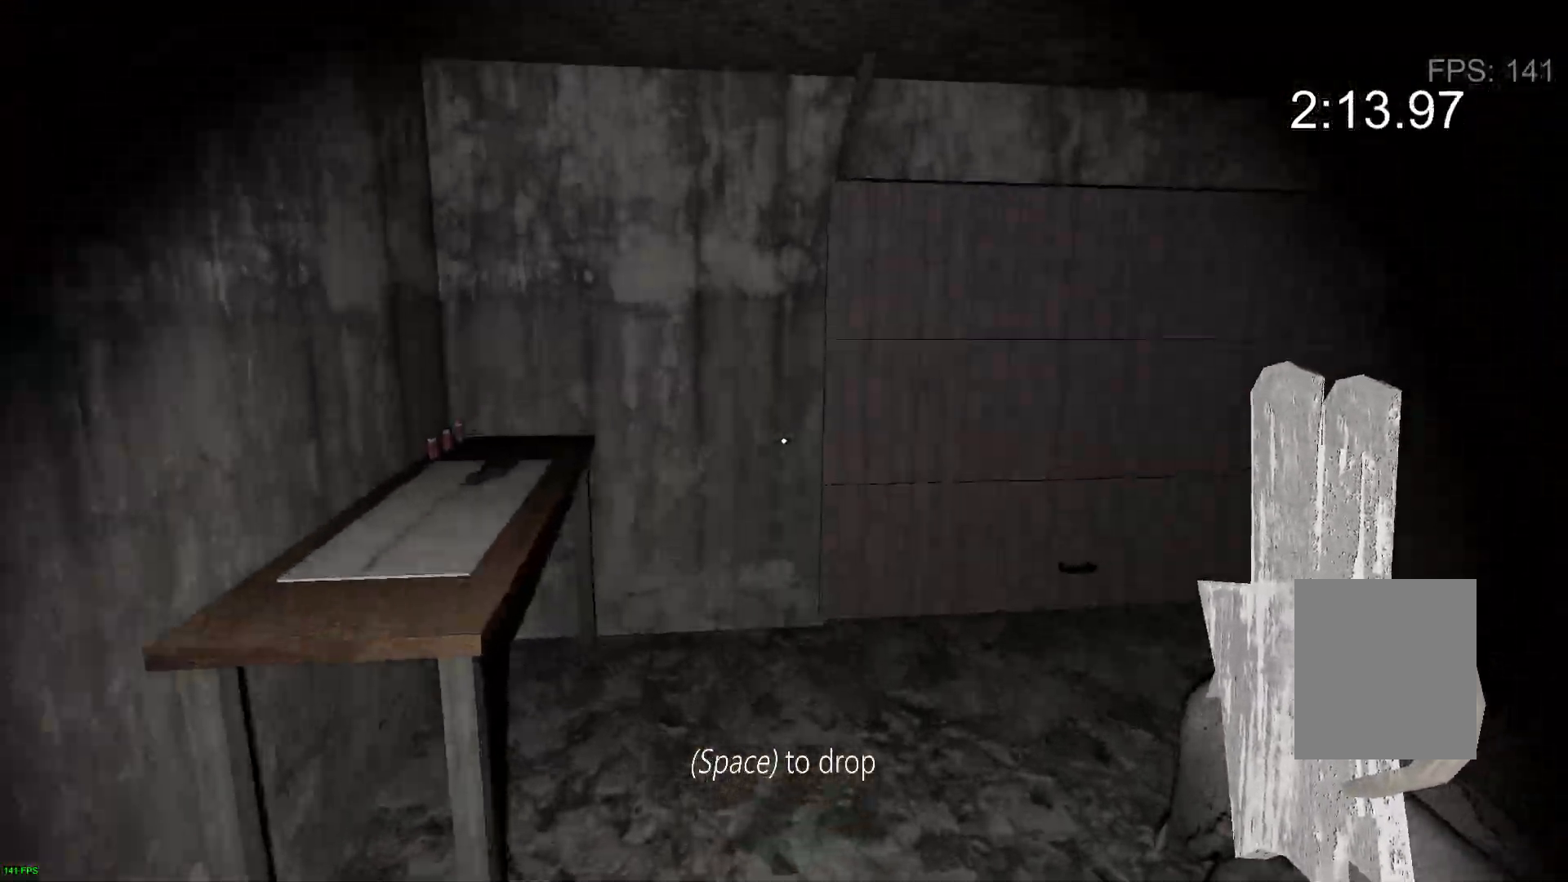
{"keys": ["w"], "events": []}
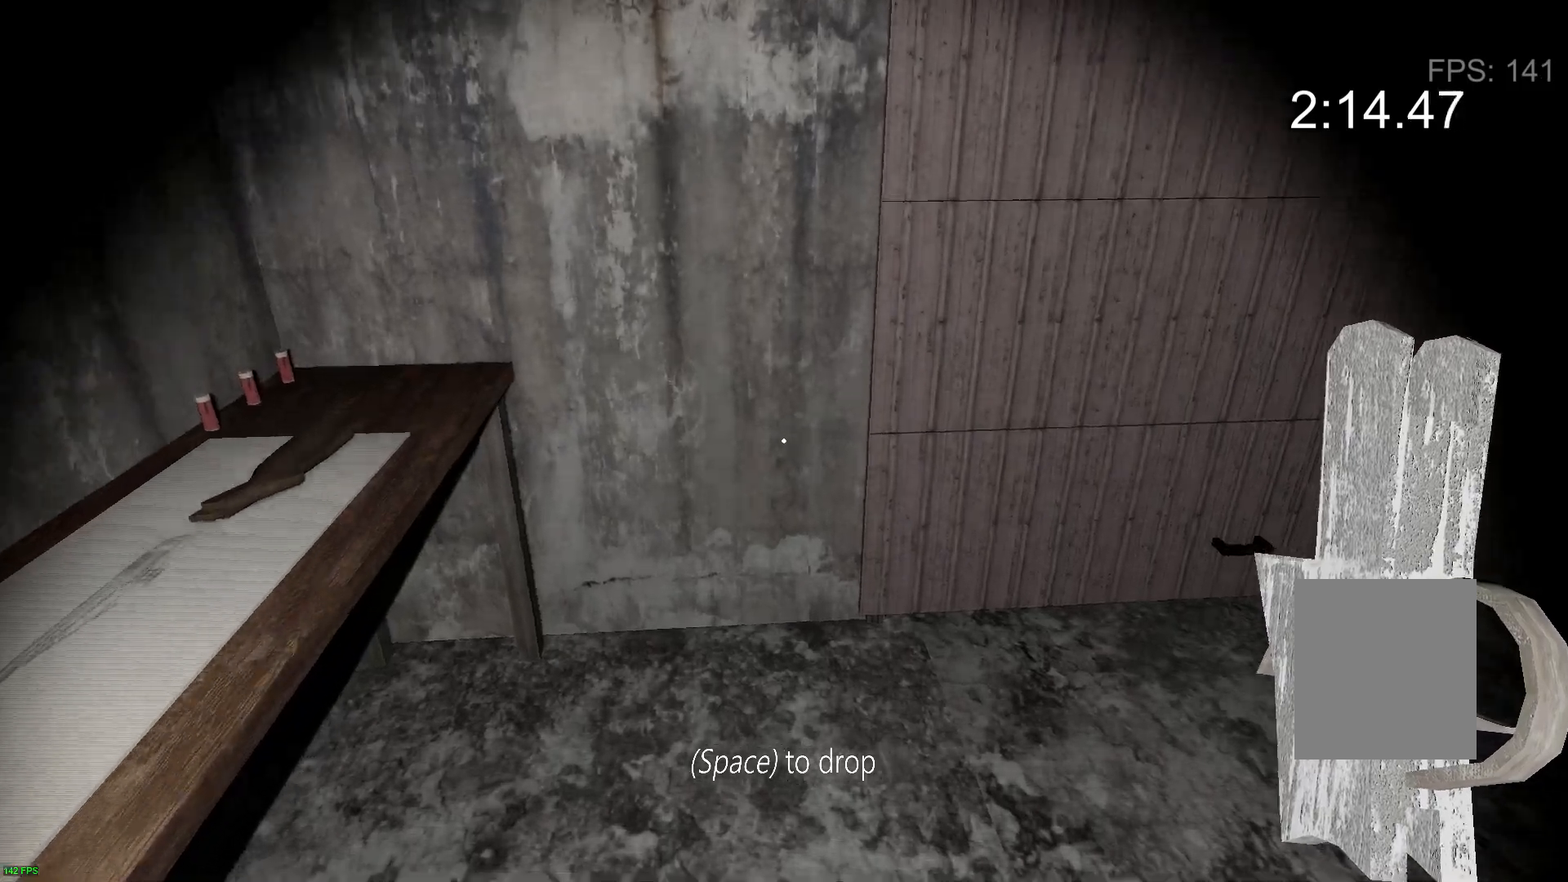
{"keys": ["w"], "events": [[183, "c", "down"], [300, "c", "up"]]}
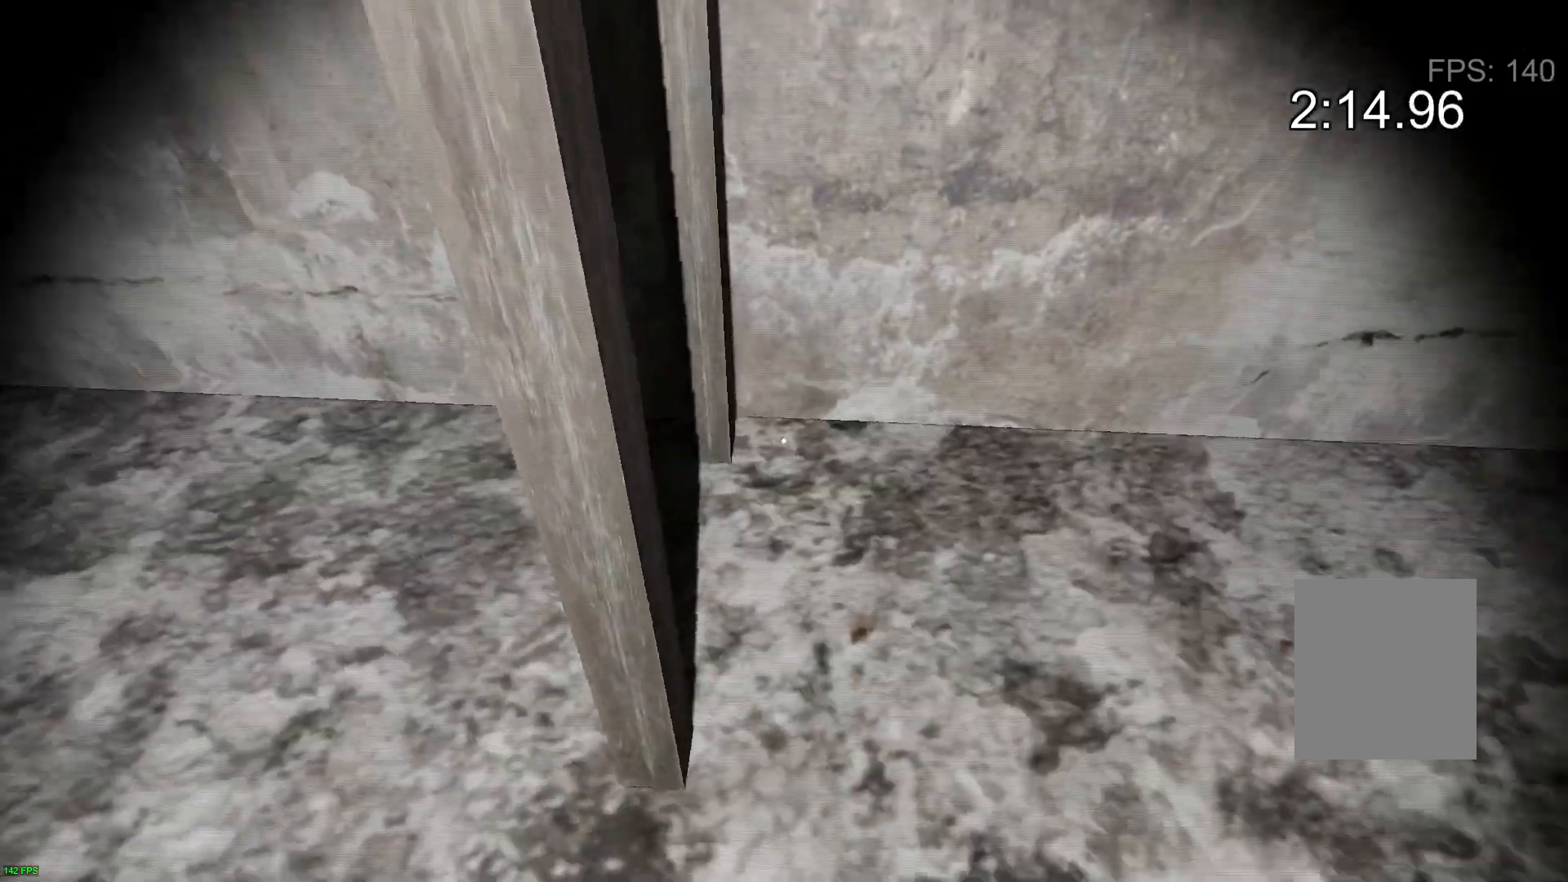
{"keys": [], "events": [[17, "w", "up"]]}
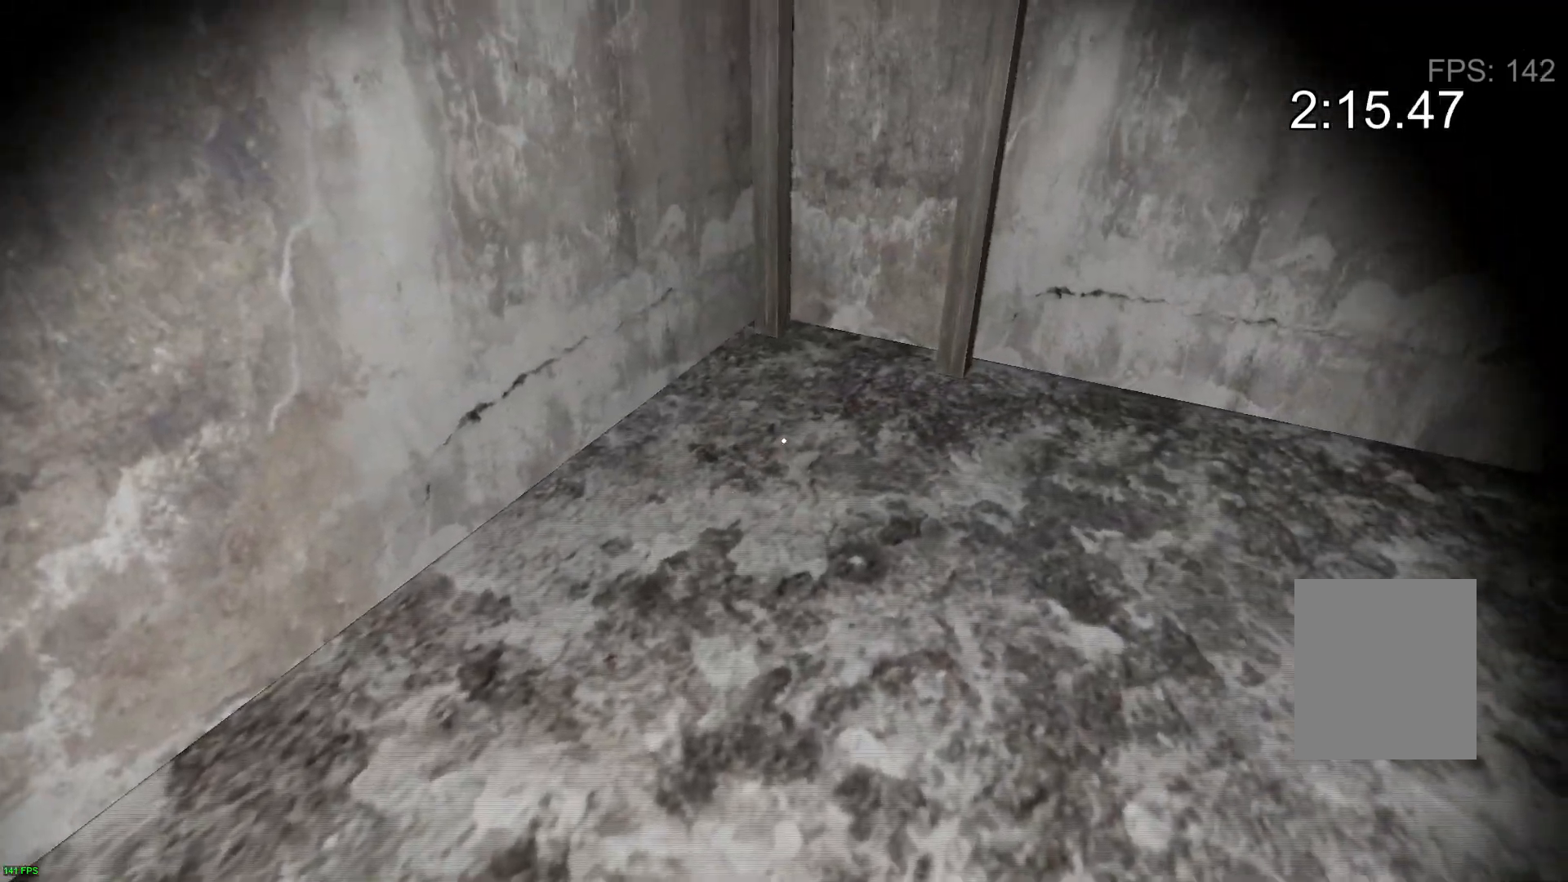
{"keys": ["a", "w"], "events": [[183, "a", "down"], [233, "w", "down"]]}
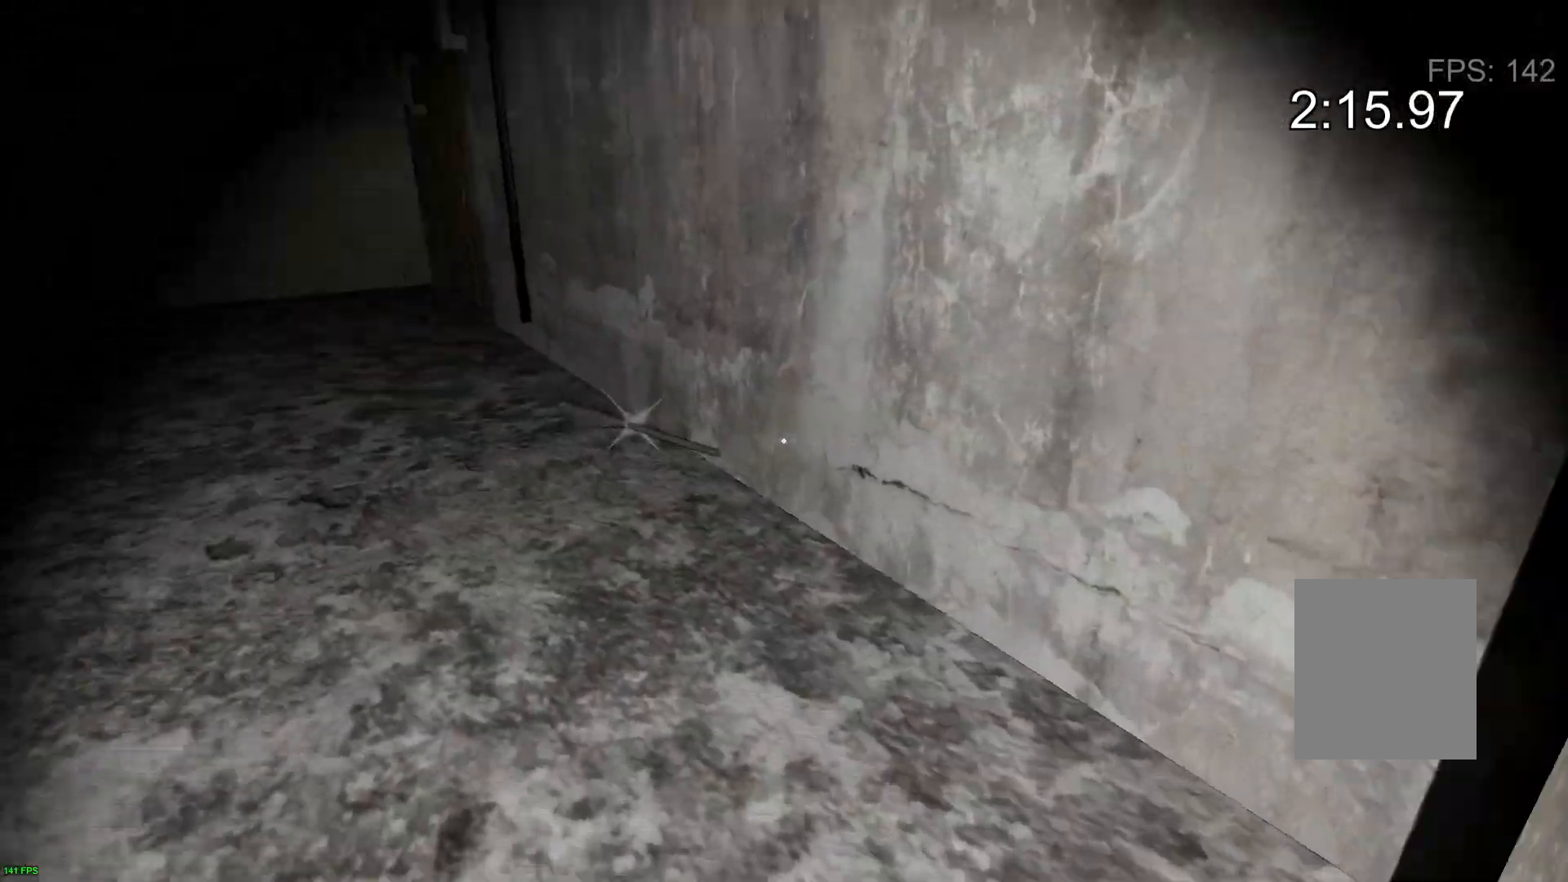
{"keys": [], "events": [[83, "a", "up"], [183, "w", "up"], [383, "w", "down"], [500, "w", "up"]]}
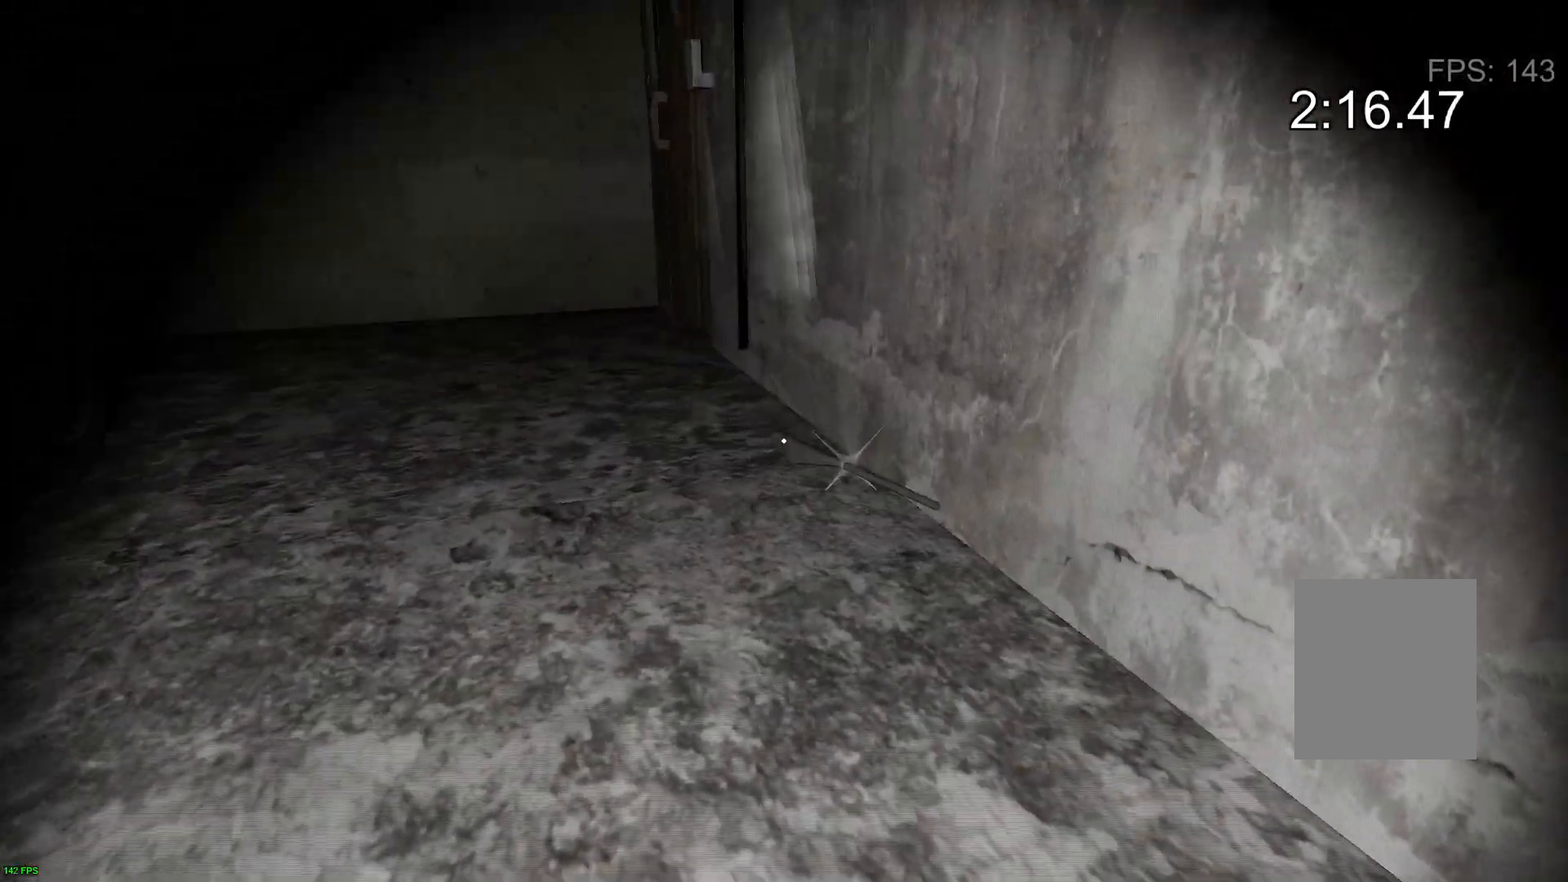
{"keys": ["e"], "events": [[450, "e", "down"]]}
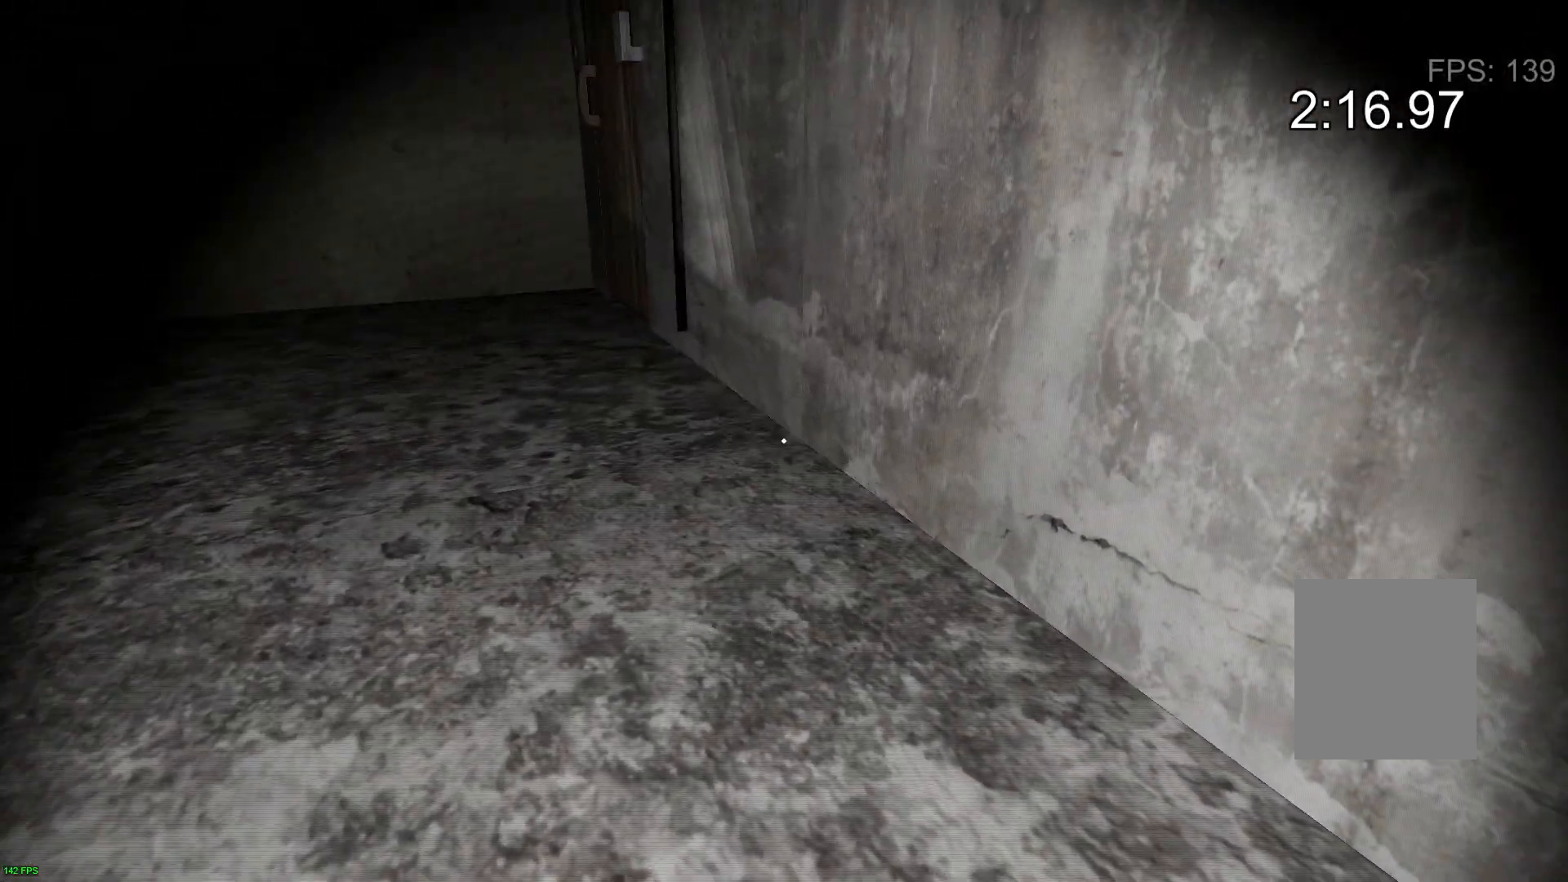
{"keys": ["w"], "events": [[67, "e", "up"], [233, "c", "down"], [233, "w", "down"], [333, "c", "up"]]}
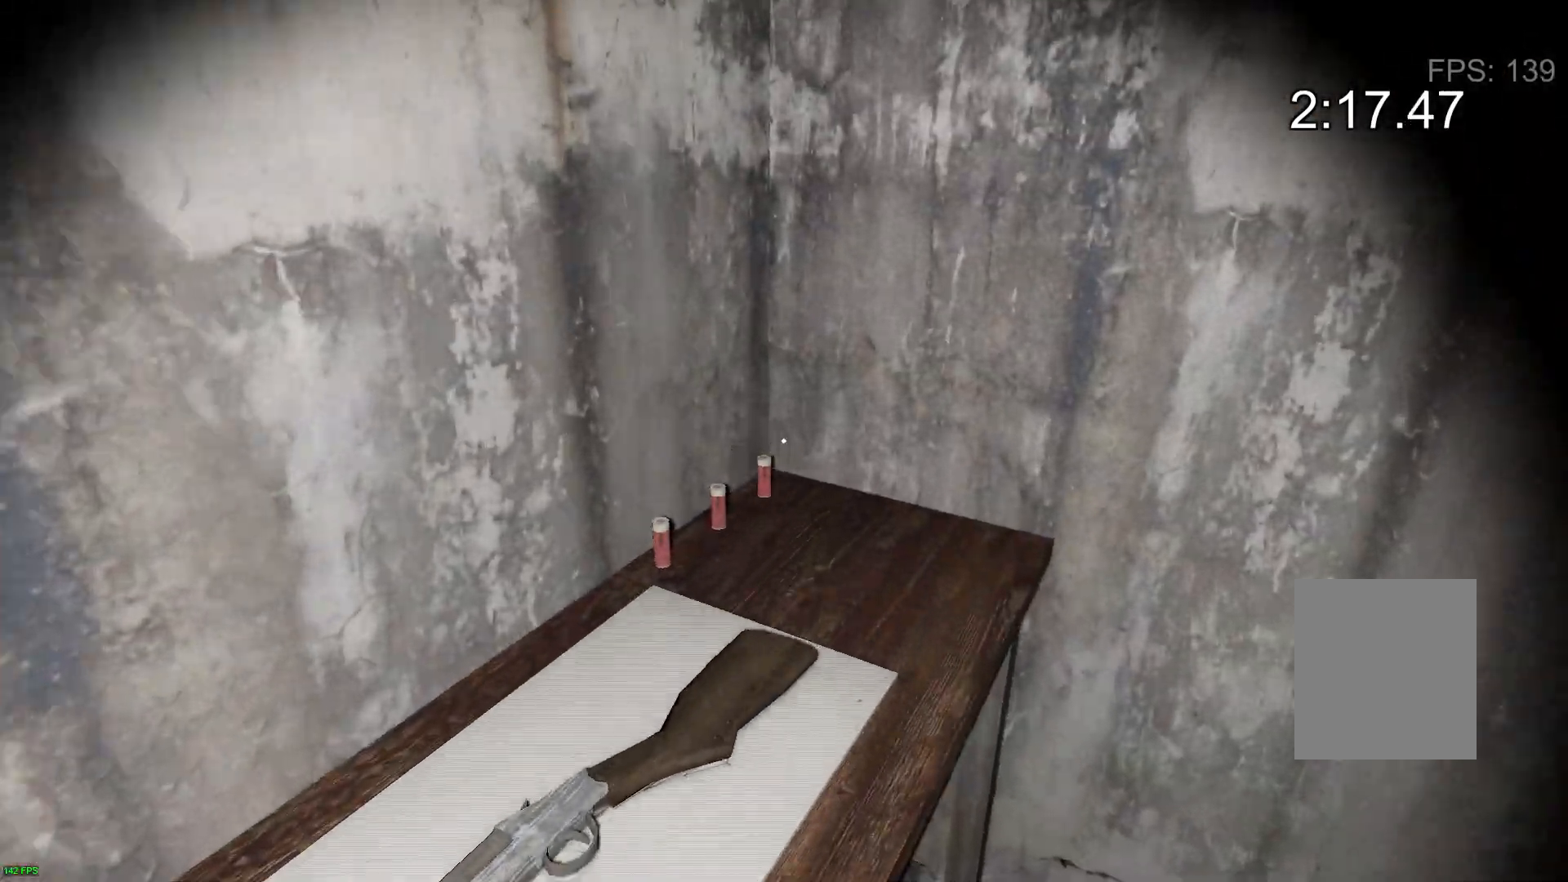
{"keys": ["e"], "events": [[17, "w", "up"], [33, "e", "down"], [117, "e", "up"], [217, "e", "down"], [333, "e", "up"], [417, "e", "down"]]}
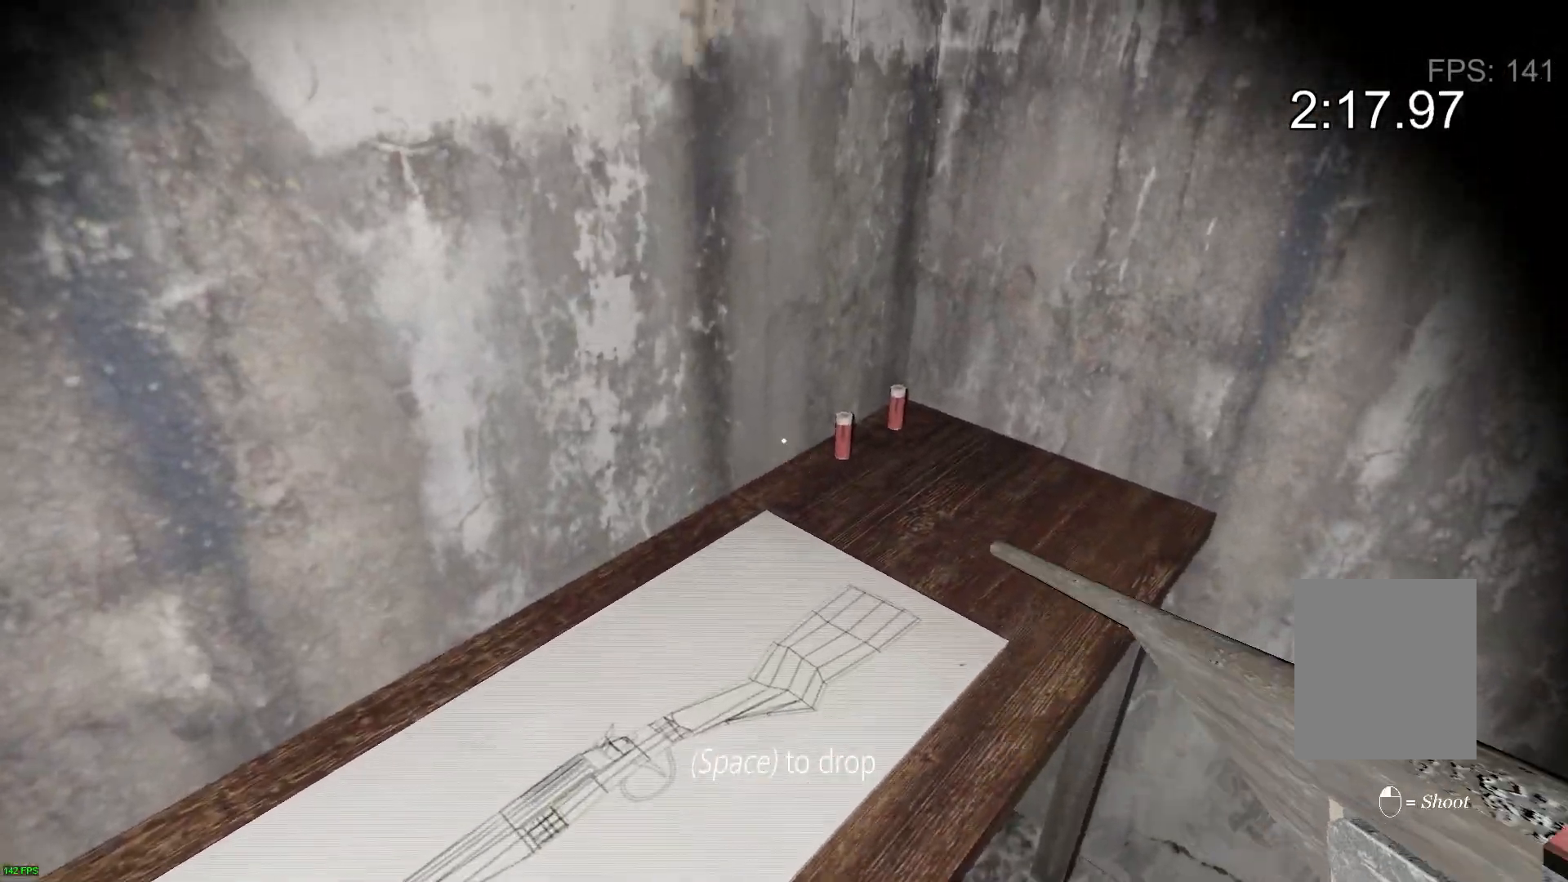
{"keys": ["a", "w"], "events": [[17, "e", "up"], [83, "e", "down"], [167, "w", "down"], [217, "e", "up"], [350, "a", "down"]]}